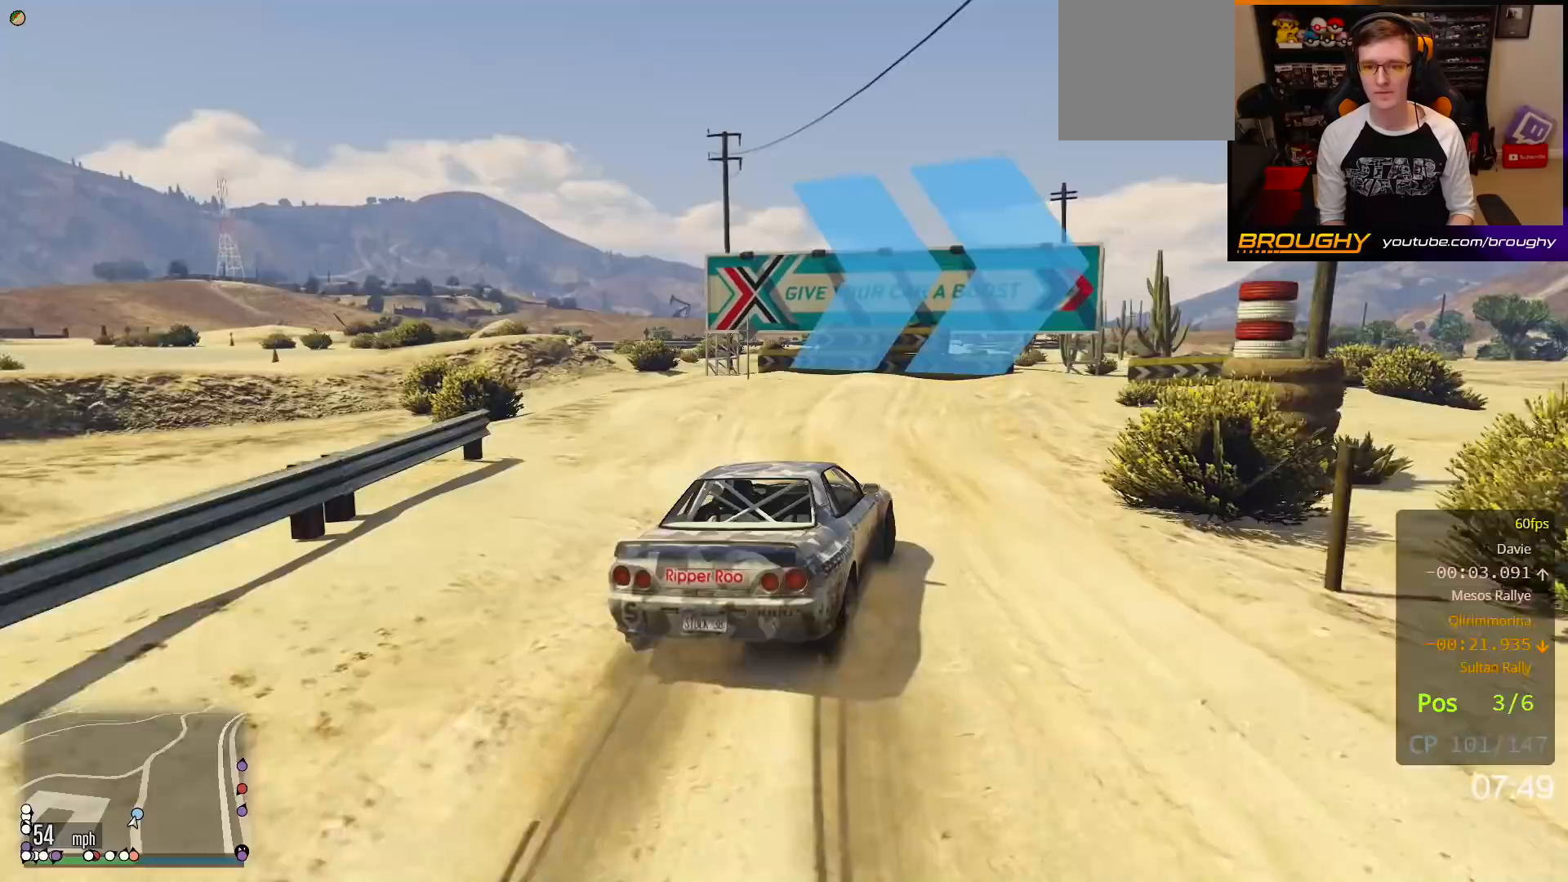
Gameplay with a controller (Xbox layout); each line is a JSON object with the inputs held at the frame after it (dt_ms = milliseconds from this image to that frame). "events" lists button and stick changes between this image and that frame as [ms after this image, input, new state], when the widget could be followed in between. Not read: L3.
{"dt_ms": 500, "buttons": ["L2"], "left_stick": "right", "right_stick": "center", "events": [[450, "L2", "up"], [483, "L2", "down"]]}
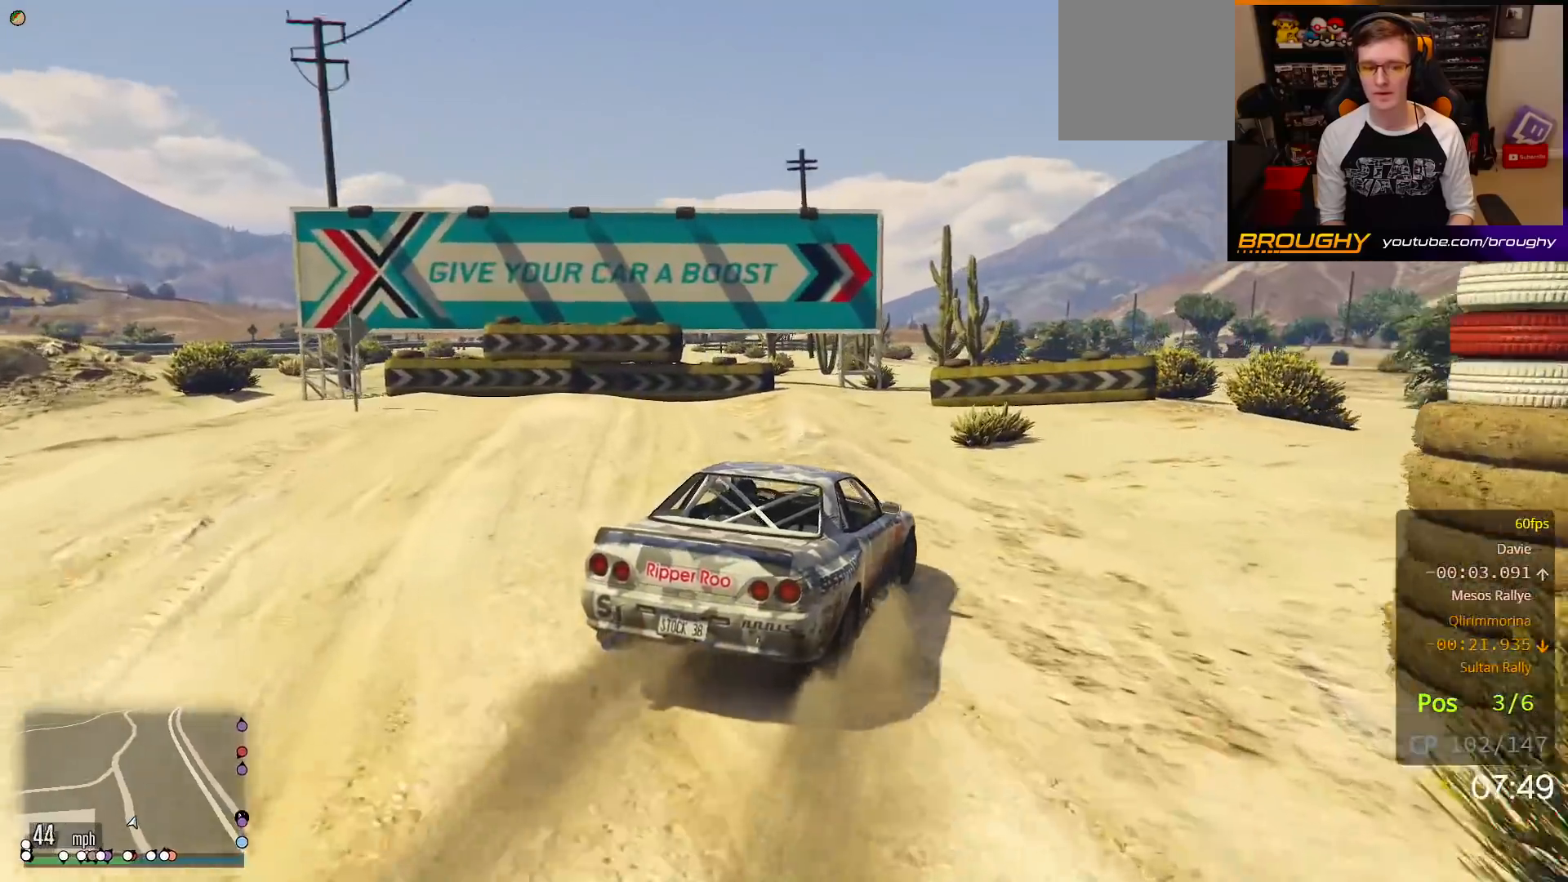
{"dt_ms": 1000, "buttons": [], "left_stick": "right", "right_stick": "center"}
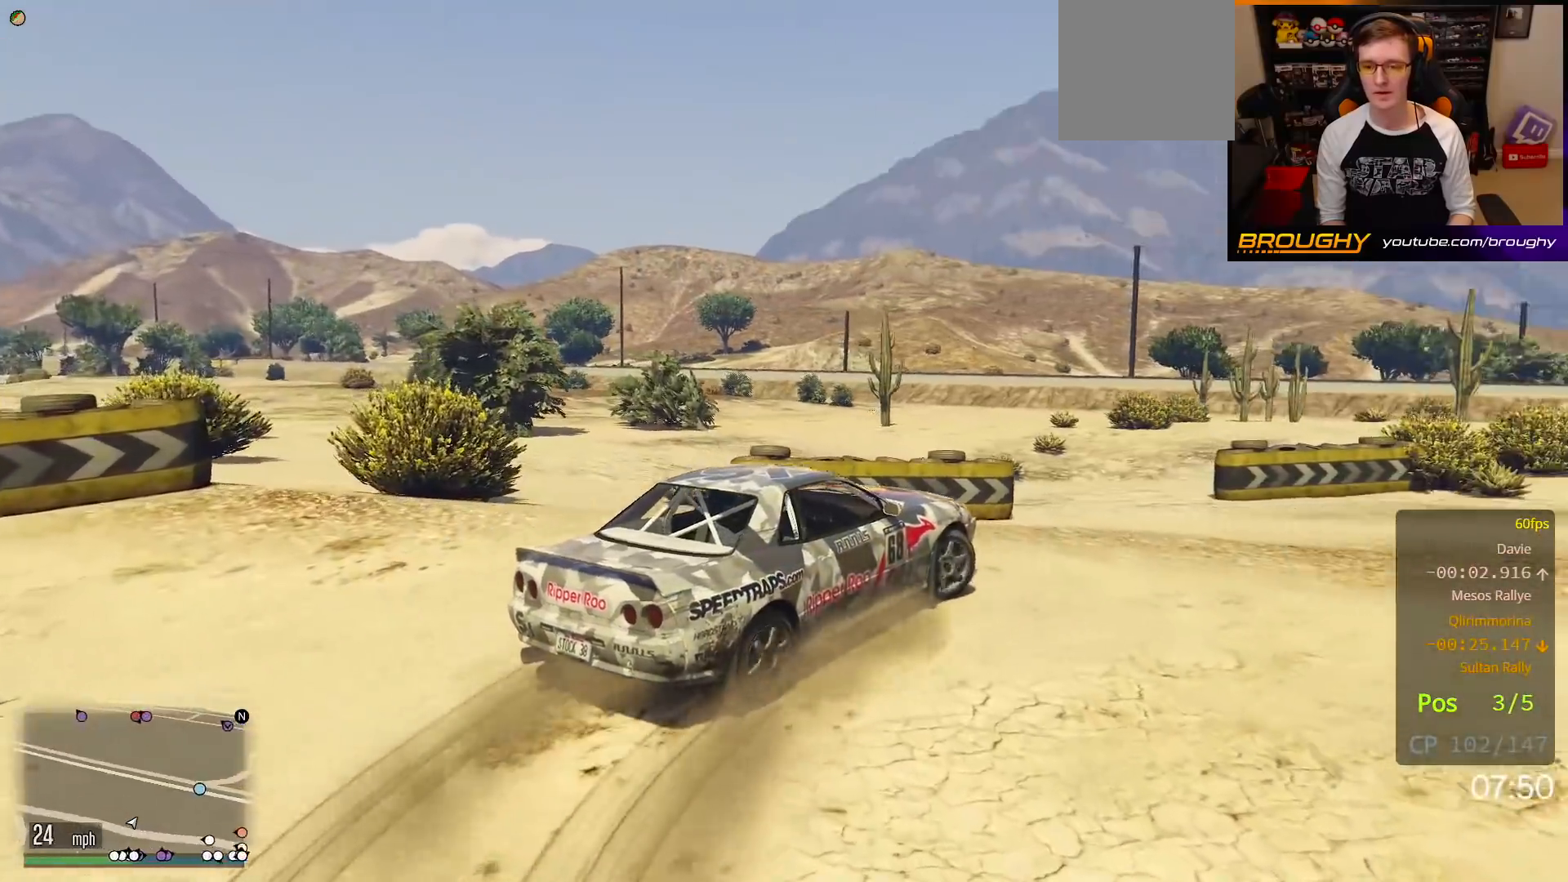
{"dt_ms": 500, "buttons": ["R2"], "left_stick": "center", "right_stick": "center", "events": [[133, "R2", "down"], [233, "left_stick", "center"]]}
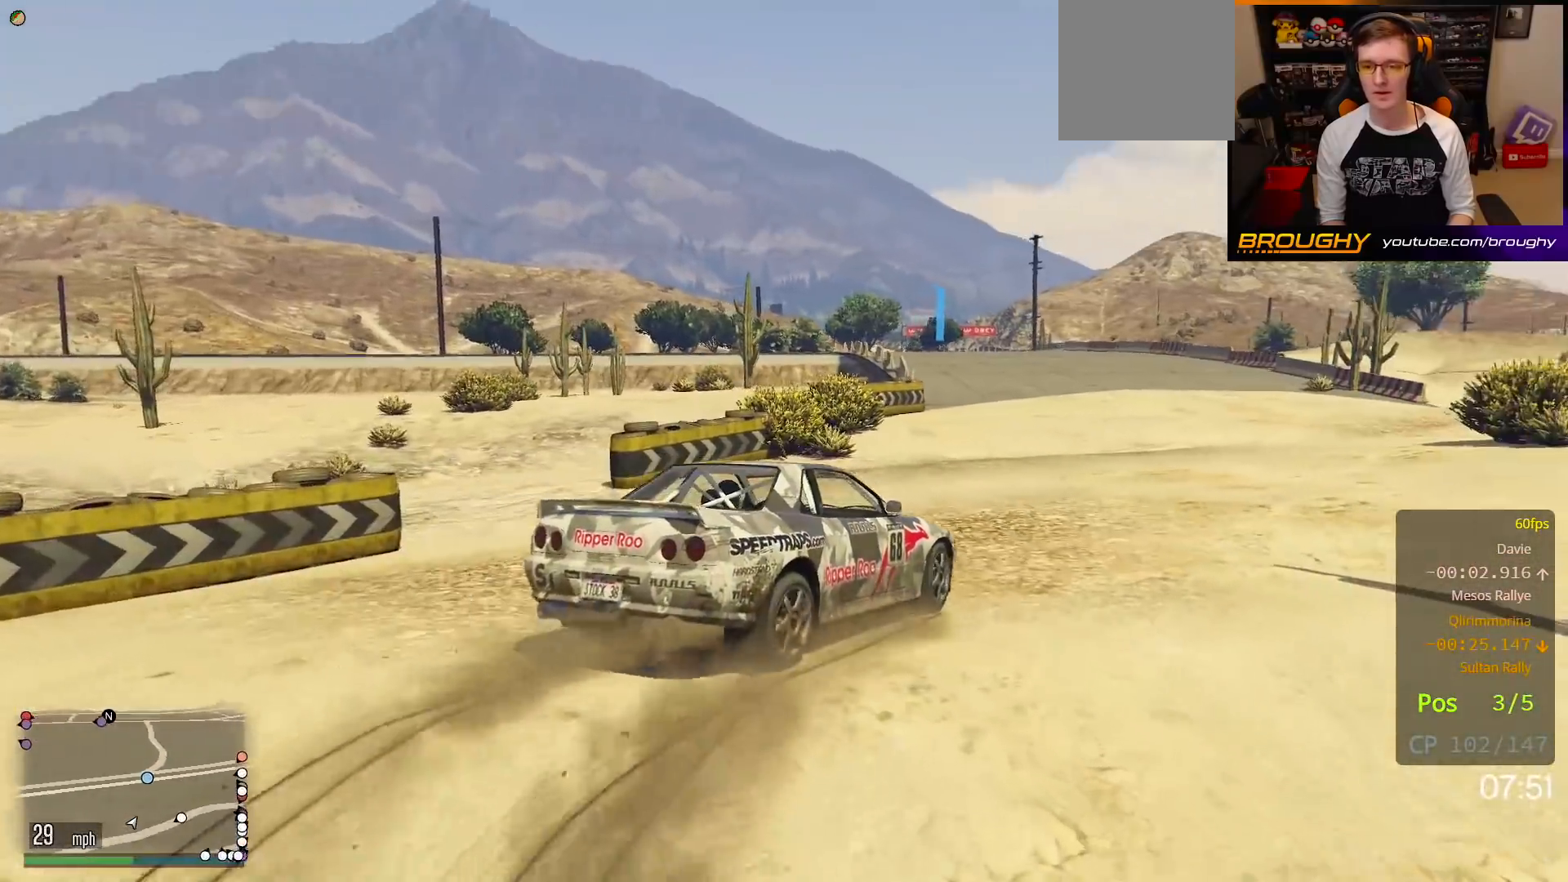
{"dt_ms": 500, "buttons": ["R2"], "left_stick": "center", "right_stick": "center", "events": []}
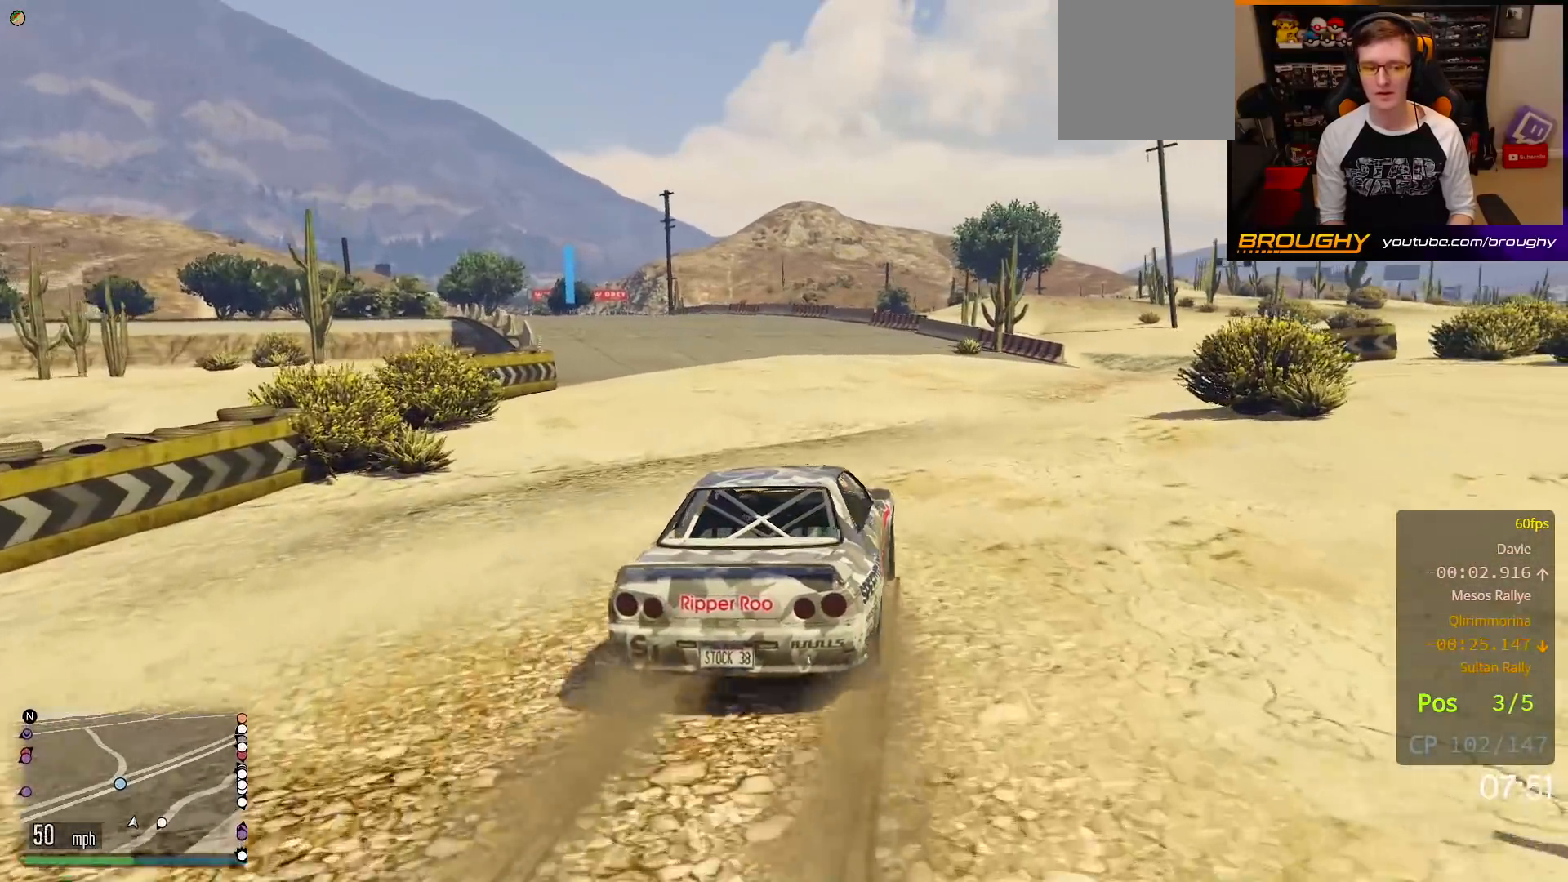
{"dt_ms": 500, "buttons": ["R2"], "left_stick": "up-left", "right_stick": "center", "events": [[17, "left_stick", "up-left"], [167, "left_stick", "center"], [400, "left_stick", "up-left"]]}
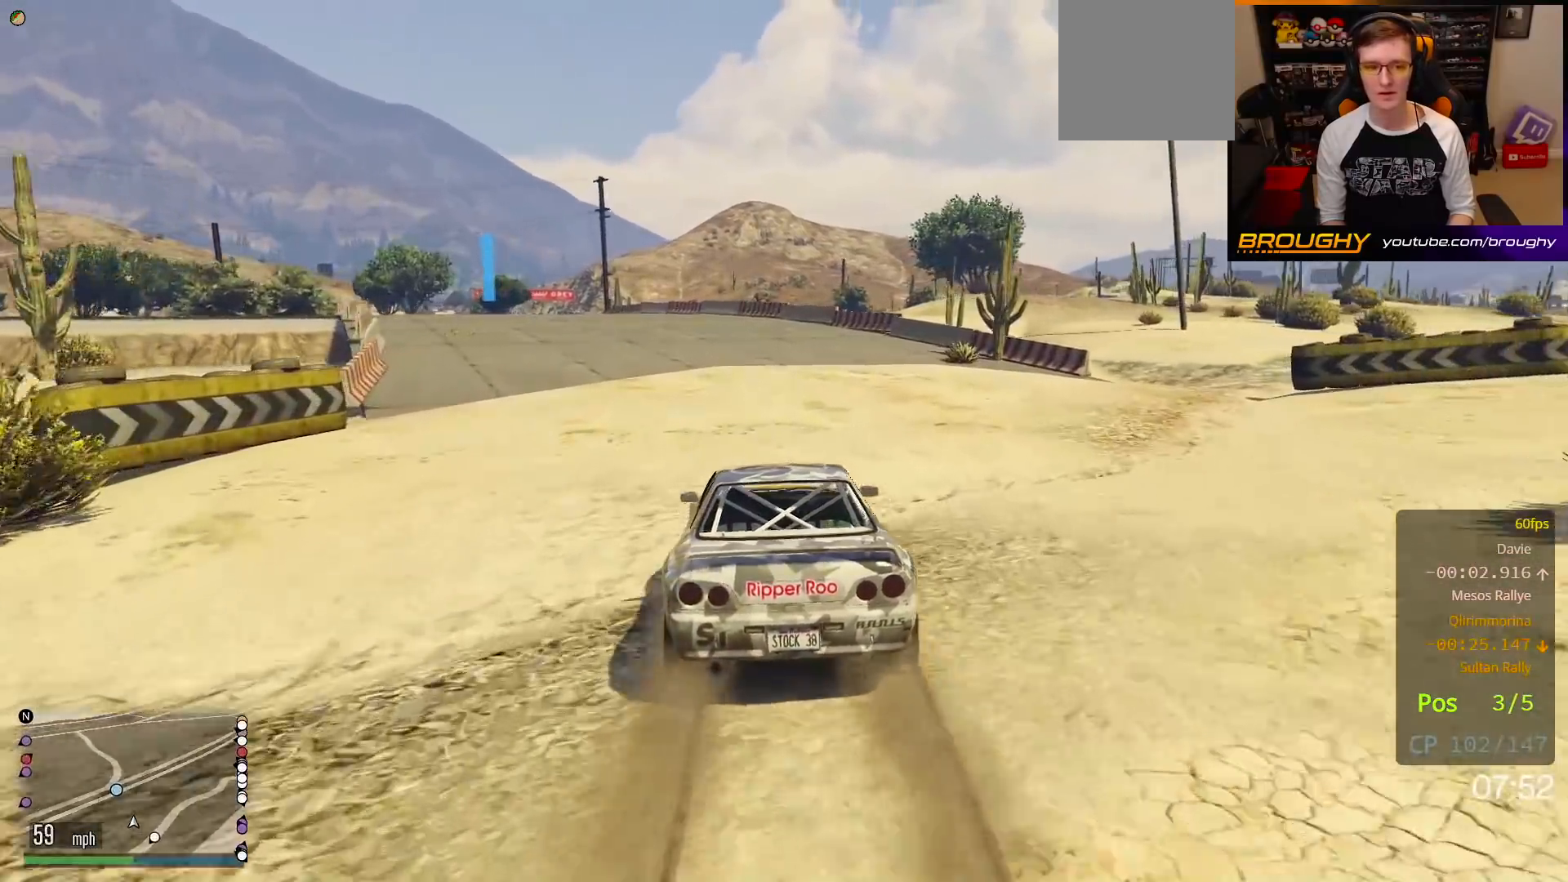
{"dt_ms": 500, "buttons": ["R2"], "left_stick": "up-left", "right_stick": "center", "events": [[50, "left_stick", "center"], [183, "left_stick", "up-left"], [333, "left_stick", "center"], [450, "left_stick", "up-left"]]}
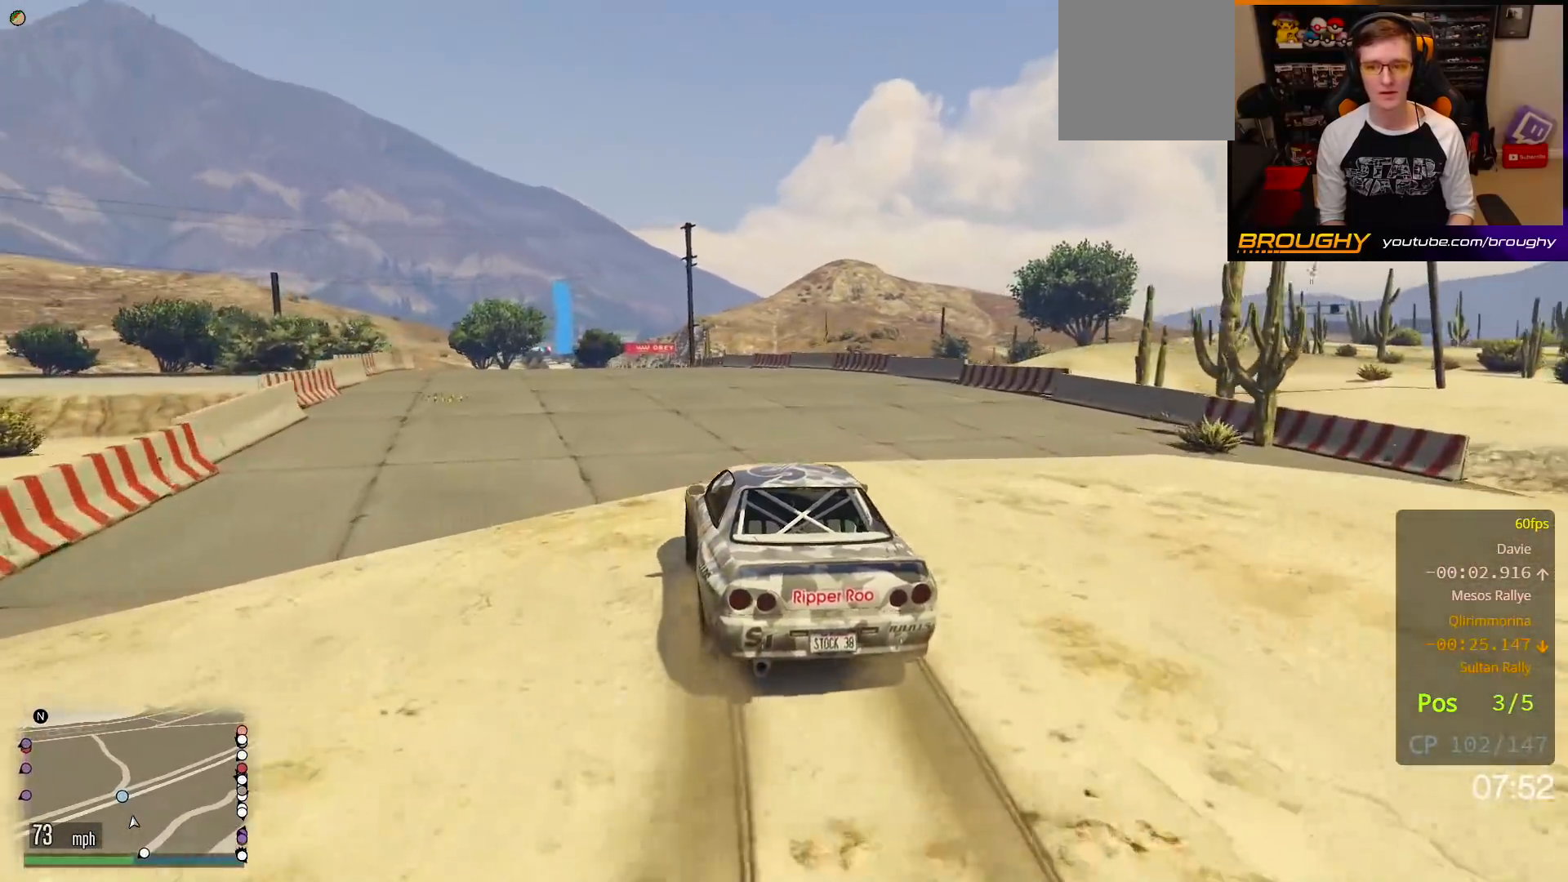
{"dt_ms": 500, "buttons": ["R2"], "left_stick": "center", "right_stick": "center", "events": [[100, "left_stick", "center"], [200, "left_stick", "up-left"], [317, "left_stick", "center"]]}
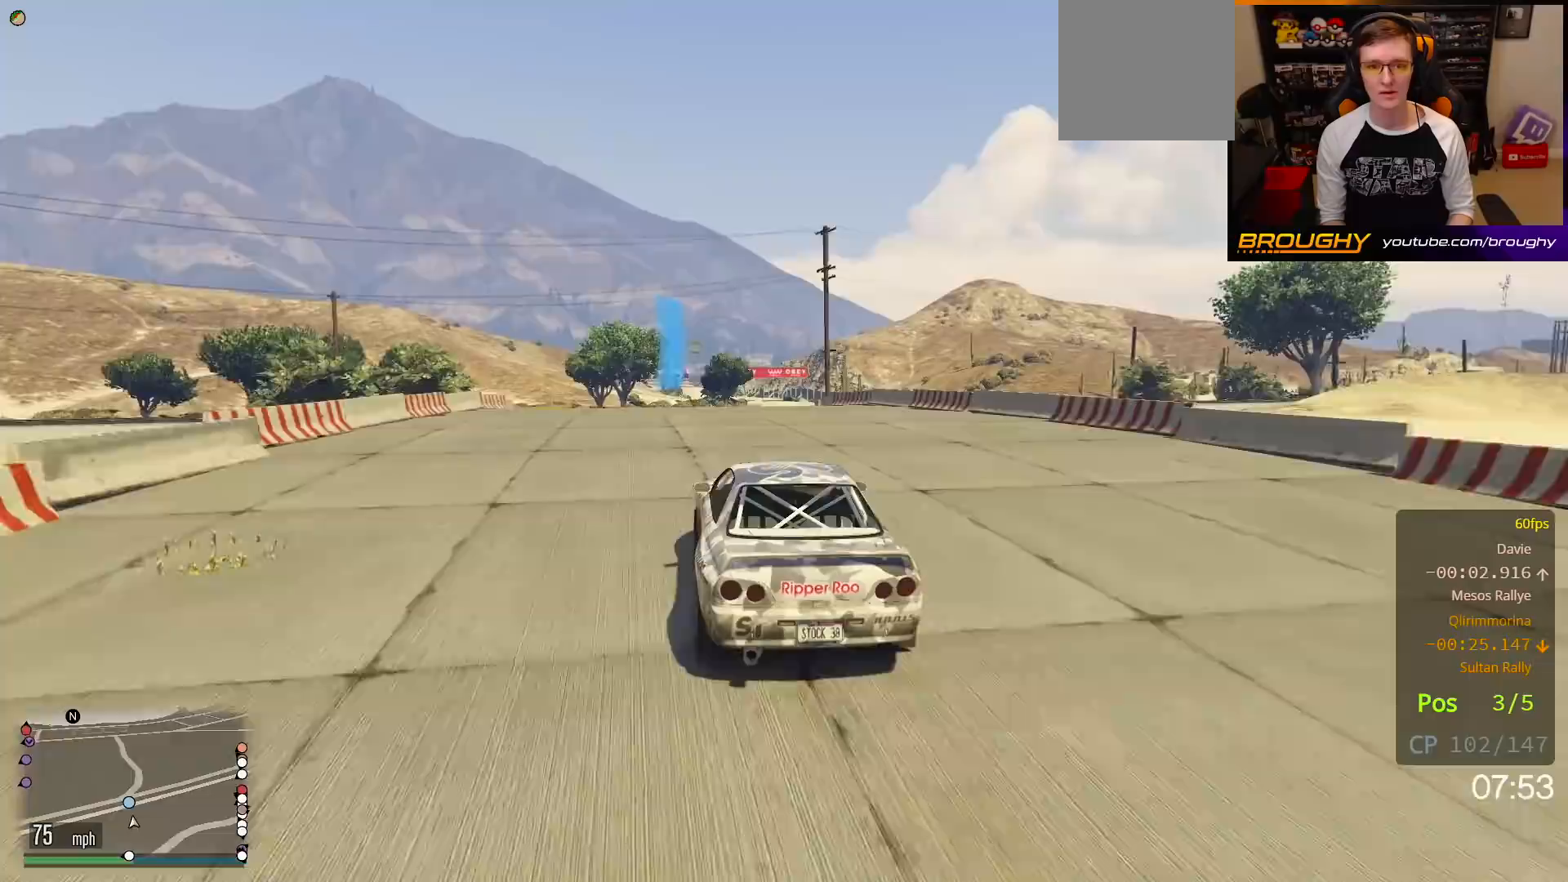
{"dt_ms": 500, "buttons": ["R2"], "left_stick": "center", "right_stick": "center", "events": [[283, "left_stick", "right"], [433, "left_stick", "center"]]}
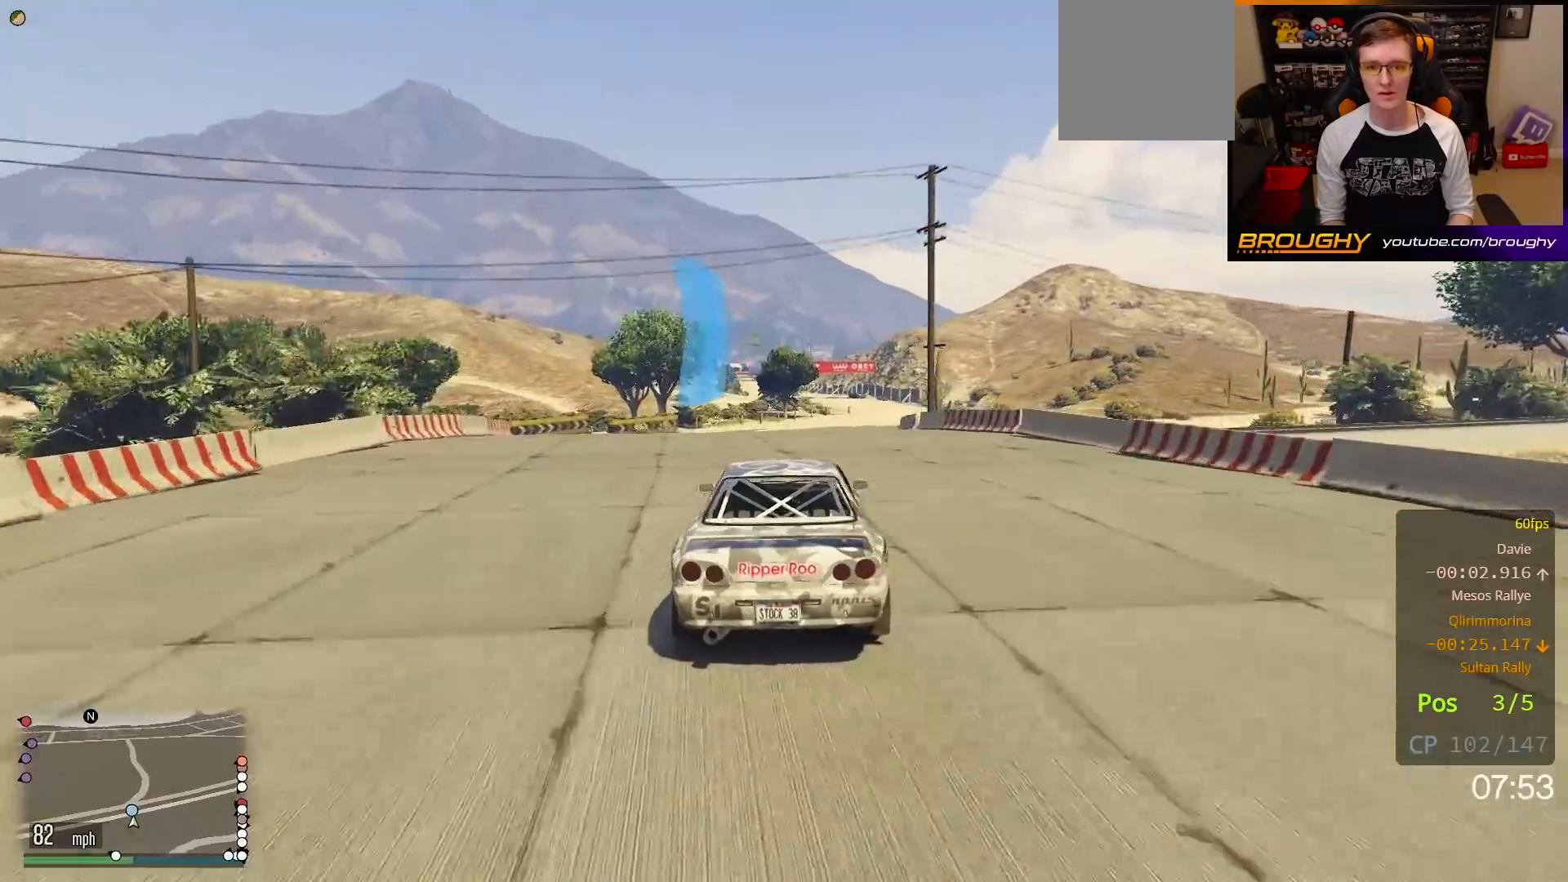
{"dt_ms": 500, "buttons": ["R2"], "left_stick": "center", "right_stick": "center", "events": [[100, "left_stick", "right"], [300, "left_stick", "center"]]}
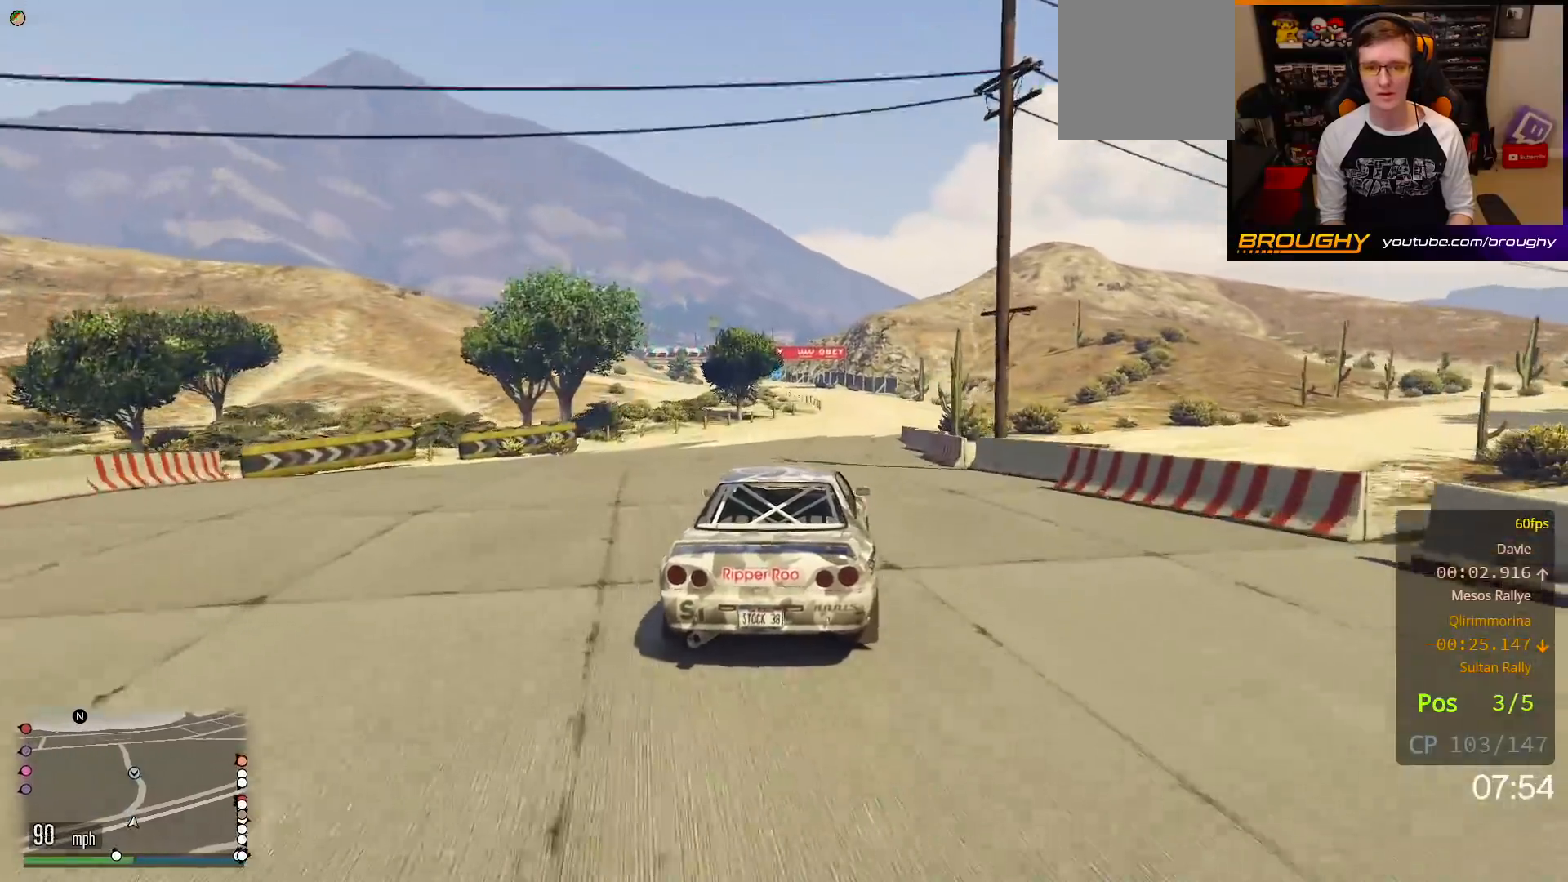
{"dt_ms": 500, "buttons": ["R2"], "left_stick": "right", "right_stick": "center", "events": [[367, "left_stick", "right"]]}
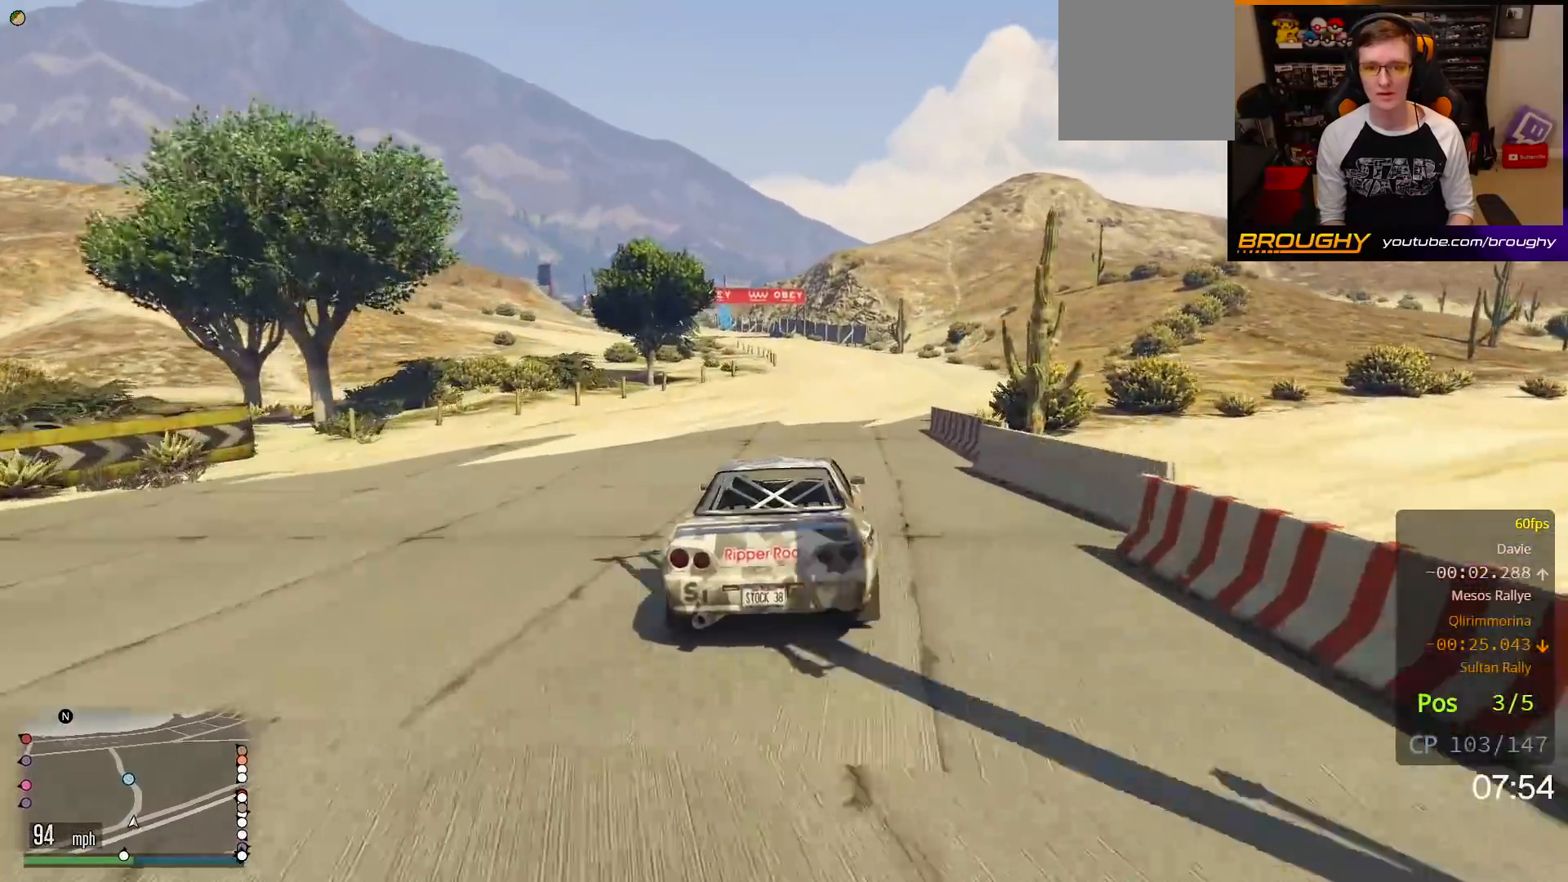
{"dt_ms": 500, "buttons": ["R2"], "left_stick": "center", "right_stick": "center", "events": [[33, "left_stick", "center"]]}
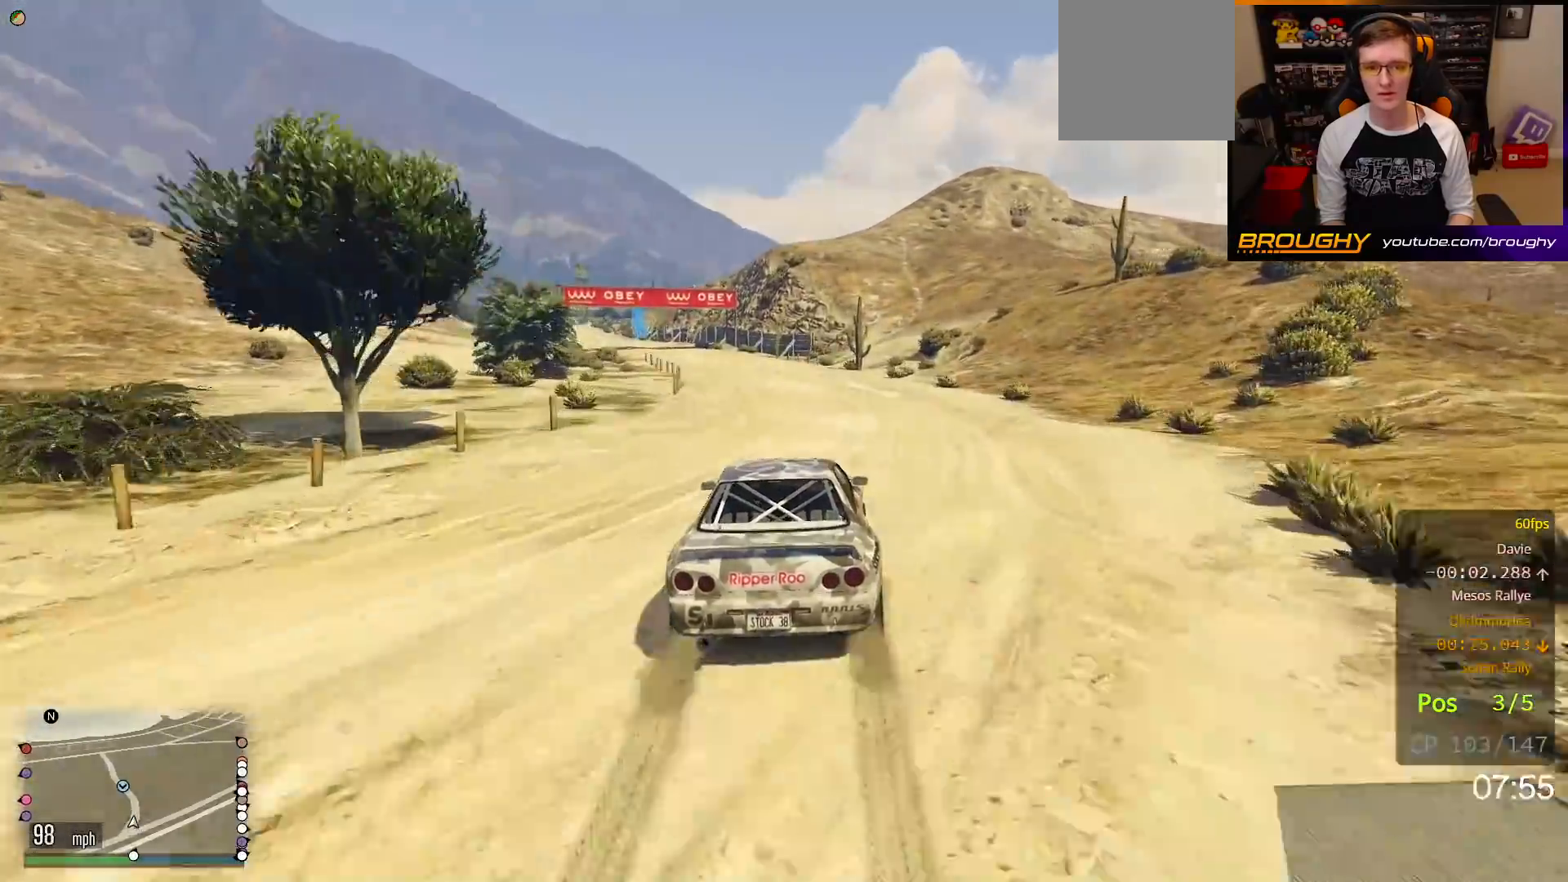
{"dt_ms": 500, "buttons": ["R2"], "left_stick": "up-left", "right_stick": "center", "events": [[33, "left_stick", "up-left"], [200, "left_stick", "center"], [350, "left_stick", "up-left"]]}
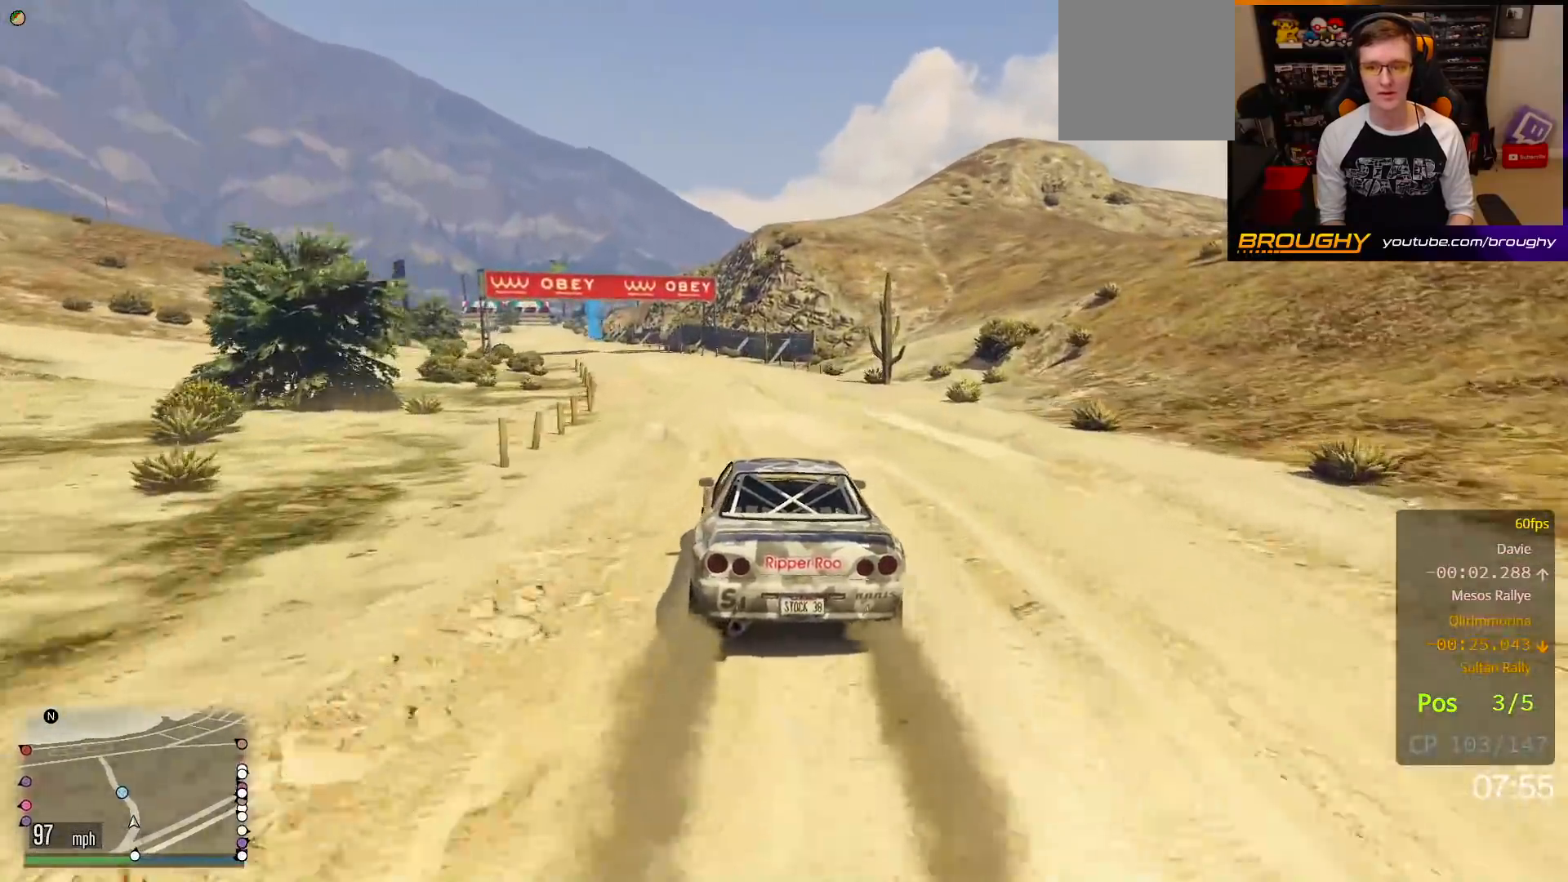
{"dt_ms": 500, "buttons": ["R2"], "left_stick": "center", "right_stick": "center", "events": [[17, "left_stick", "center"], [183, "left_stick", "up-left"], [367, "left_stick", "center"]]}
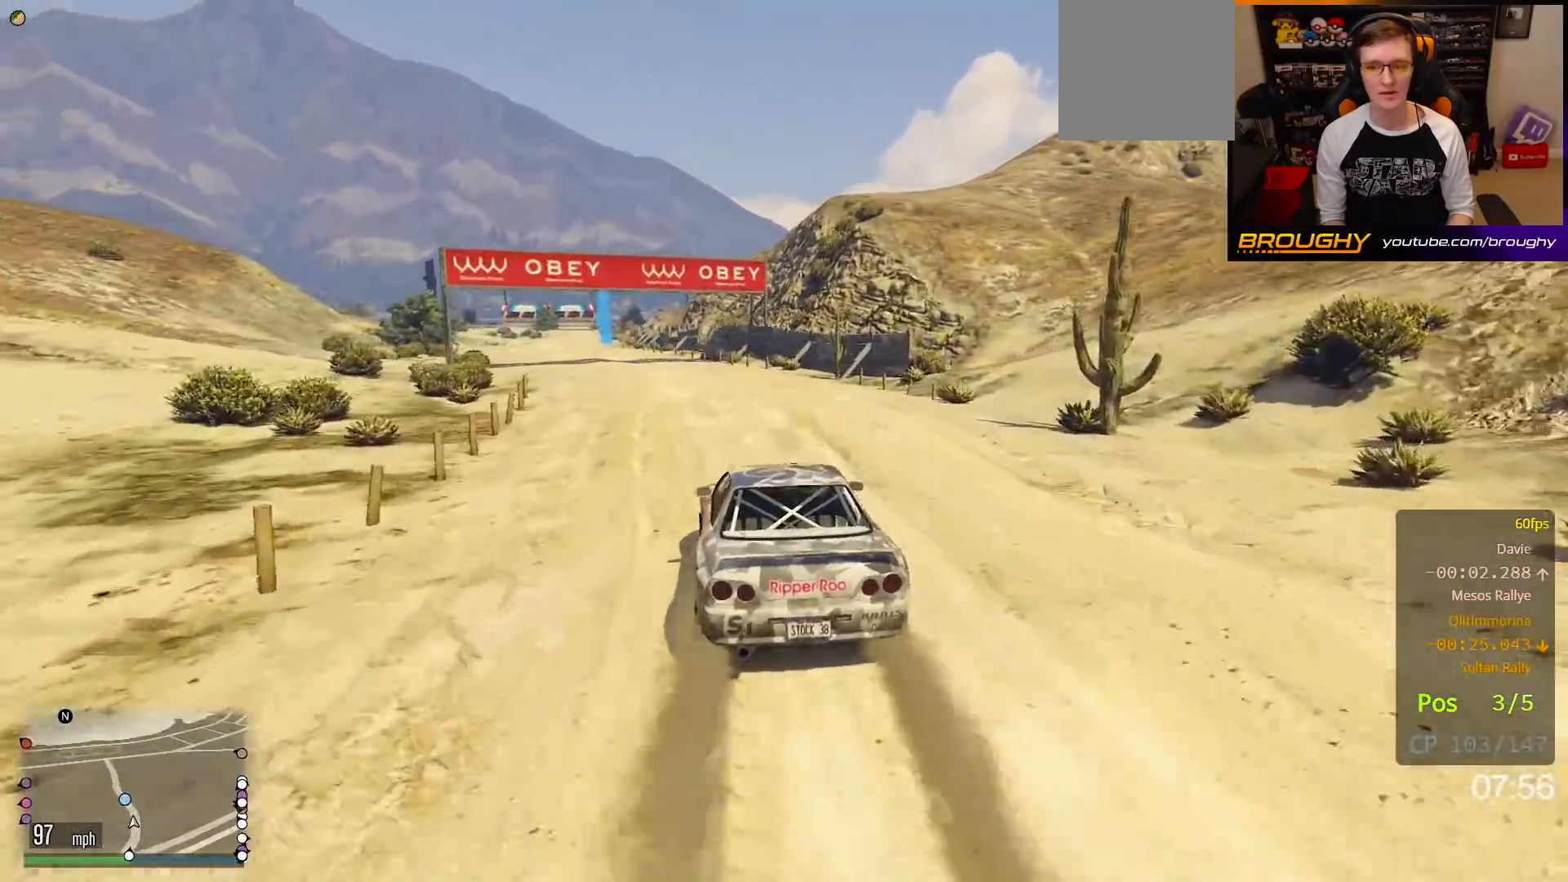
{"dt_ms": 500, "buttons": ["R2"], "left_stick": "up-left", "right_stick": "center", "events": [[83, "left_stick", "up-left"], [250, "left_stick", "center"], [300, "left_stick", "up-left"]]}
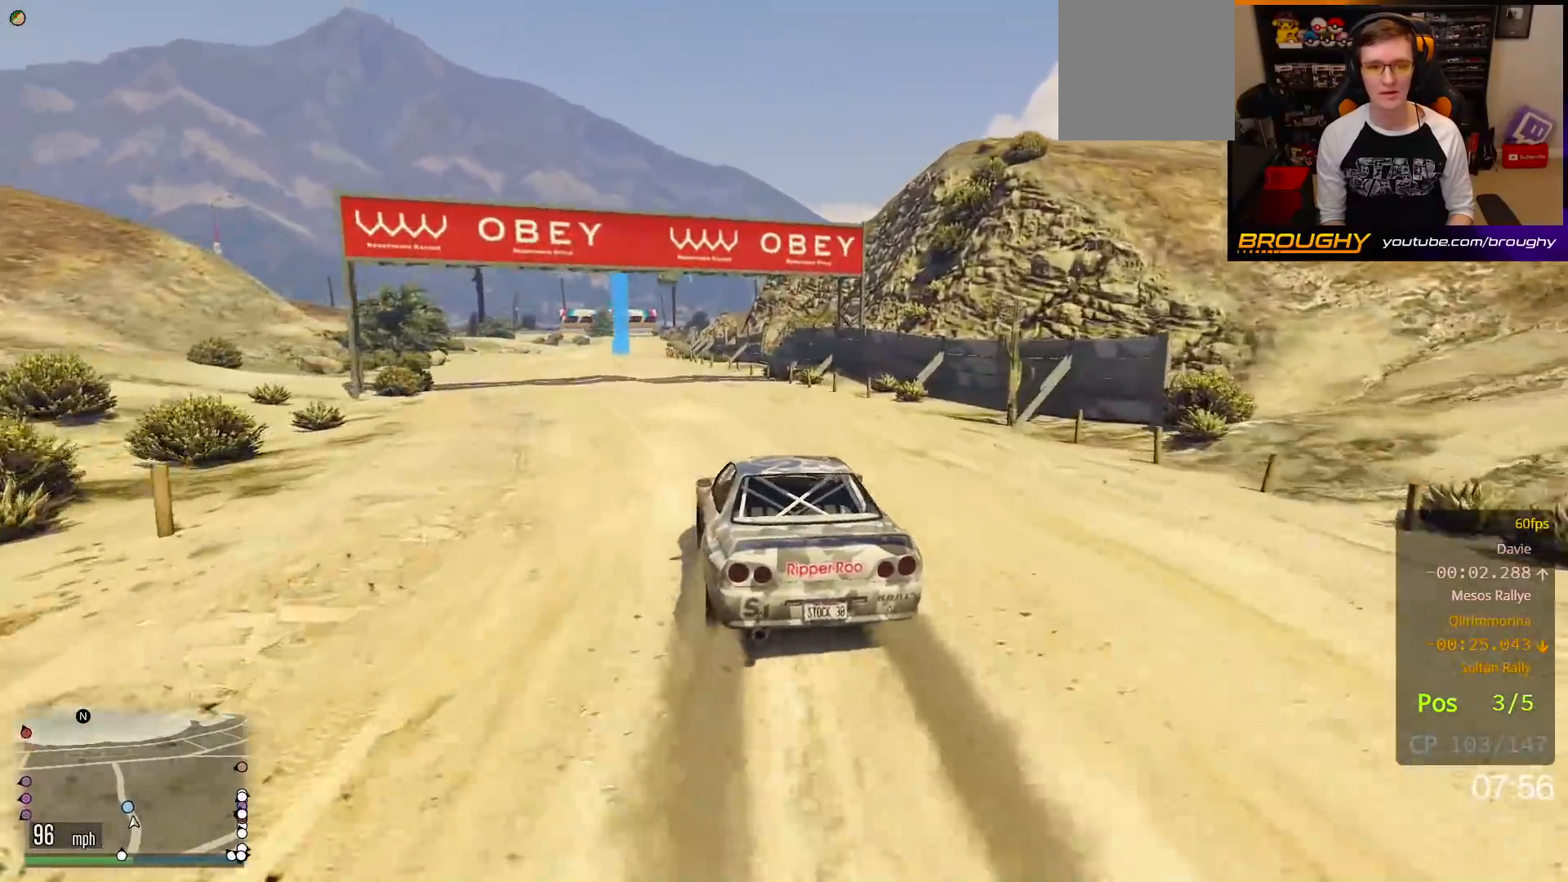
{"dt_ms": 500, "buttons": ["R2"], "left_stick": "center", "right_stick": "center", "events": [[67, "left_stick", "center"]]}
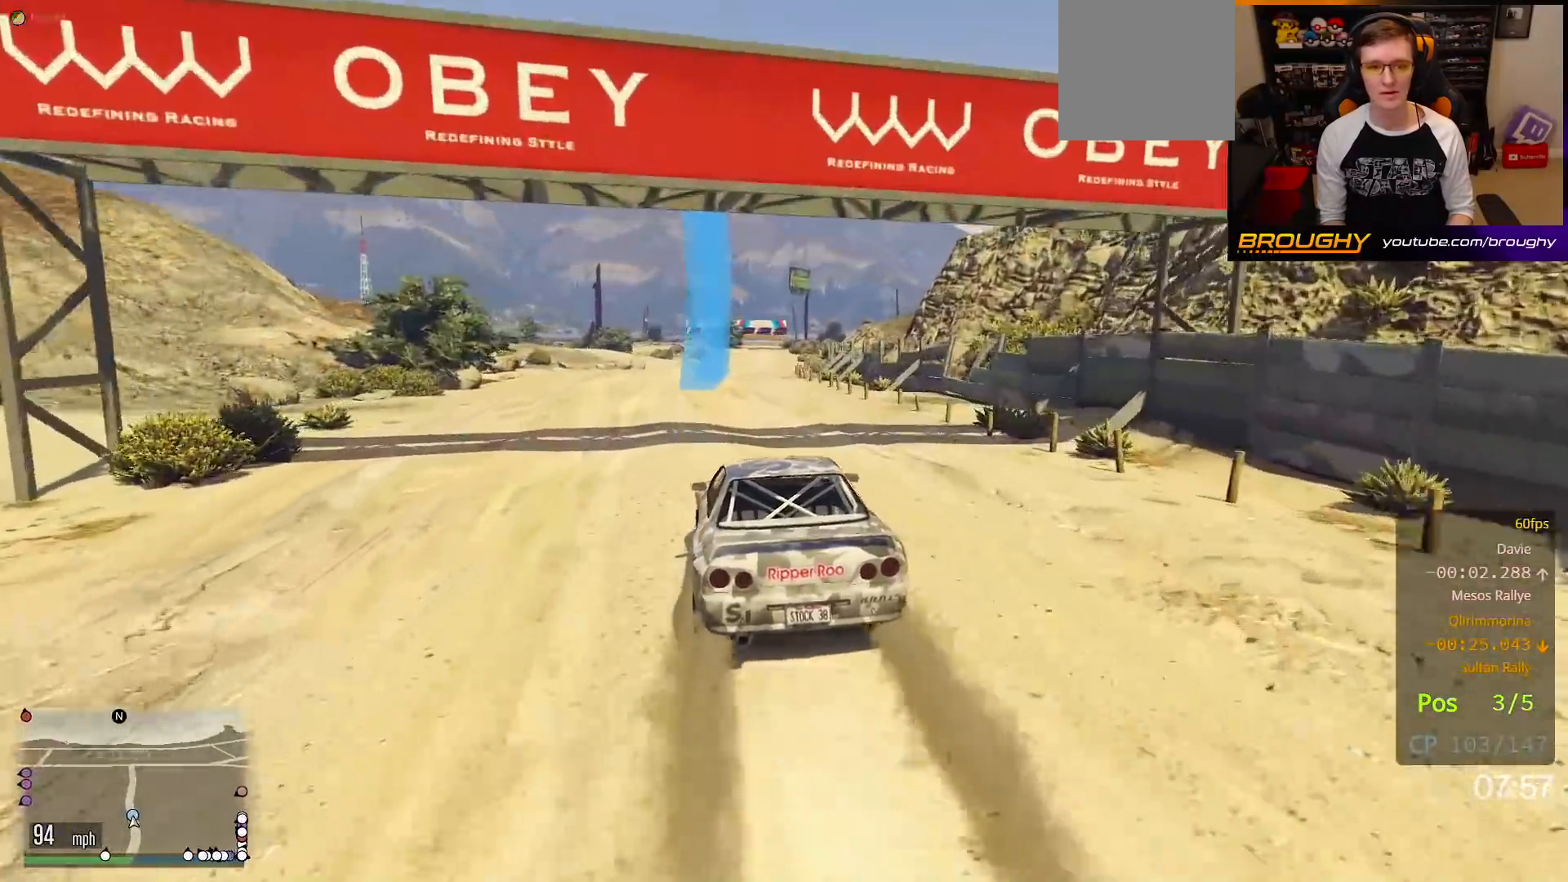
{"dt_ms": 500, "buttons": ["R2"], "left_stick": "center", "right_stick": "center", "events": []}
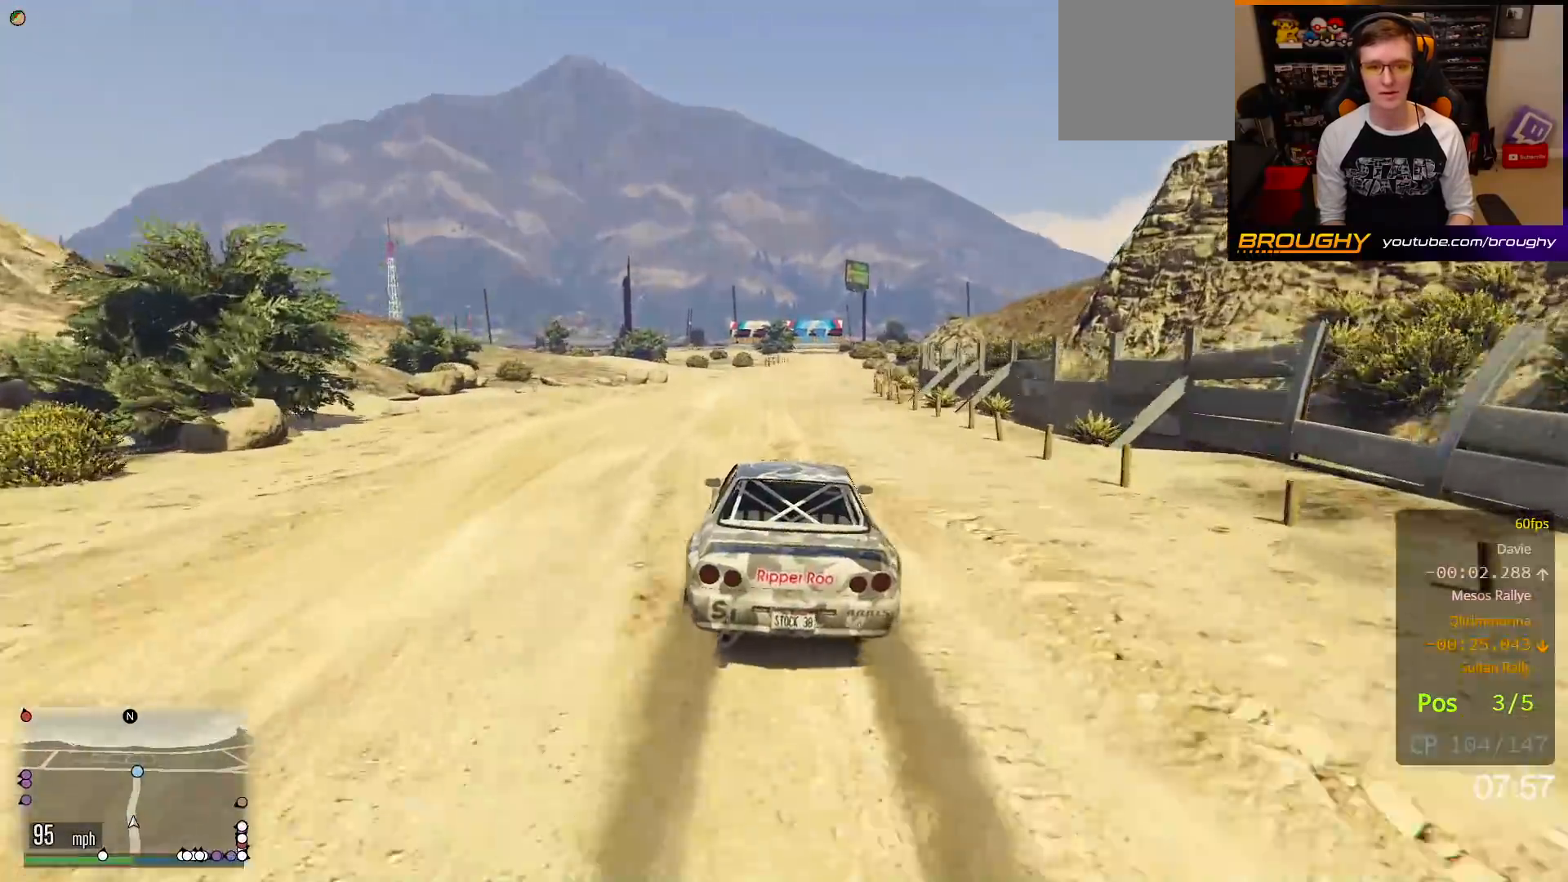
{"dt_ms": 500, "buttons": ["R2"], "left_stick": "center", "right_stick": "center", "events": [[200, "left_stick", "right"], [433, "left_stick", "center"]]}
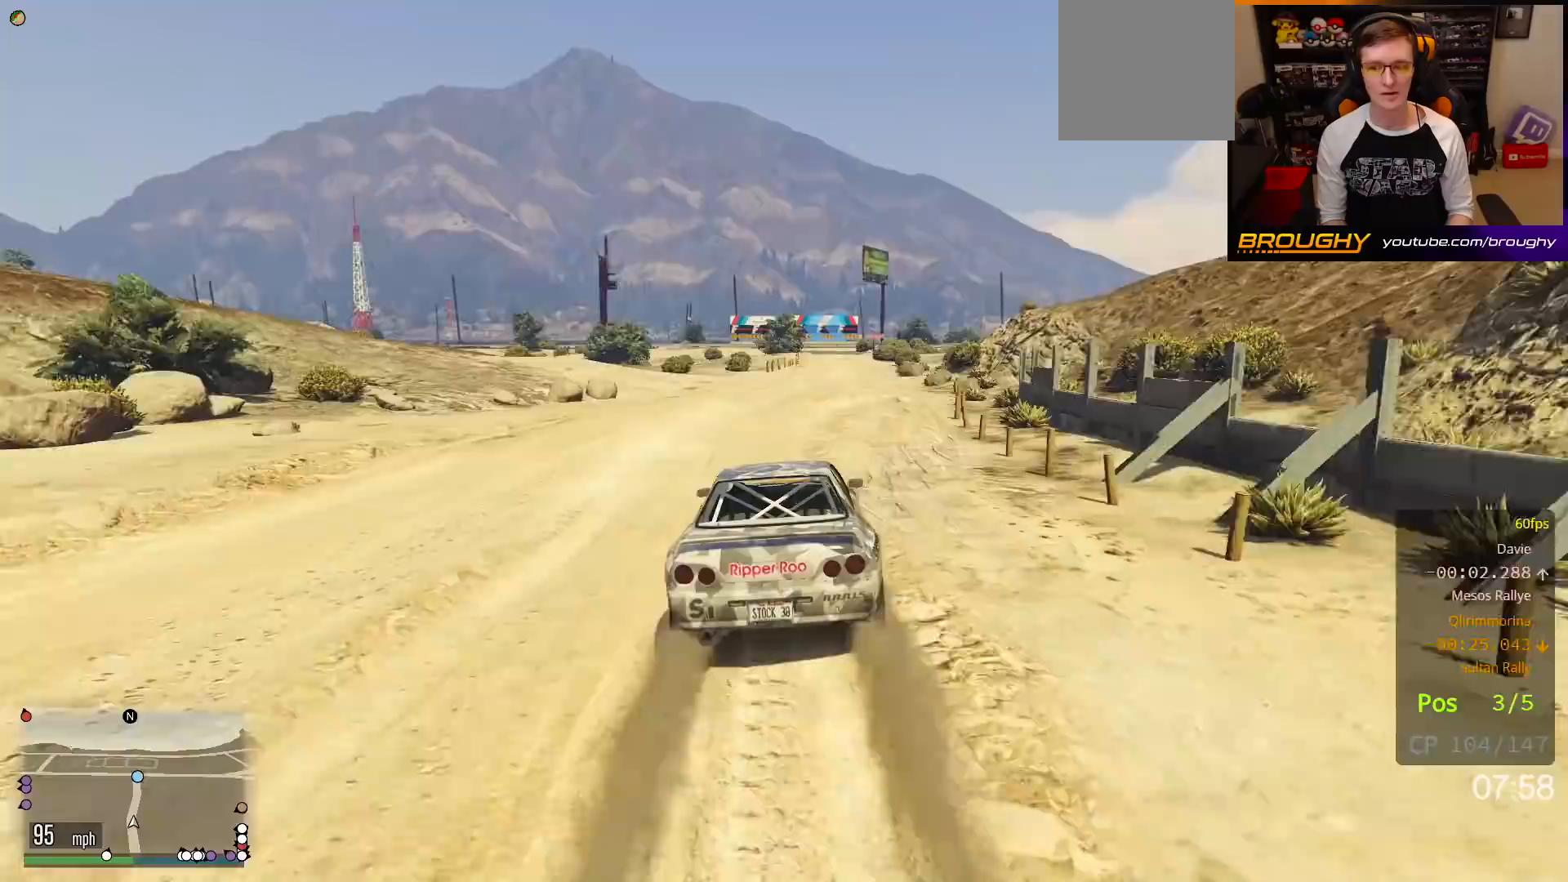
{"dt_ms": 500, "buttons": ["R2"], "left_stick": "center", "right_stick": "center", "events": [[117, "left_stick", "right"], [350, "left_stick", "center"]]}
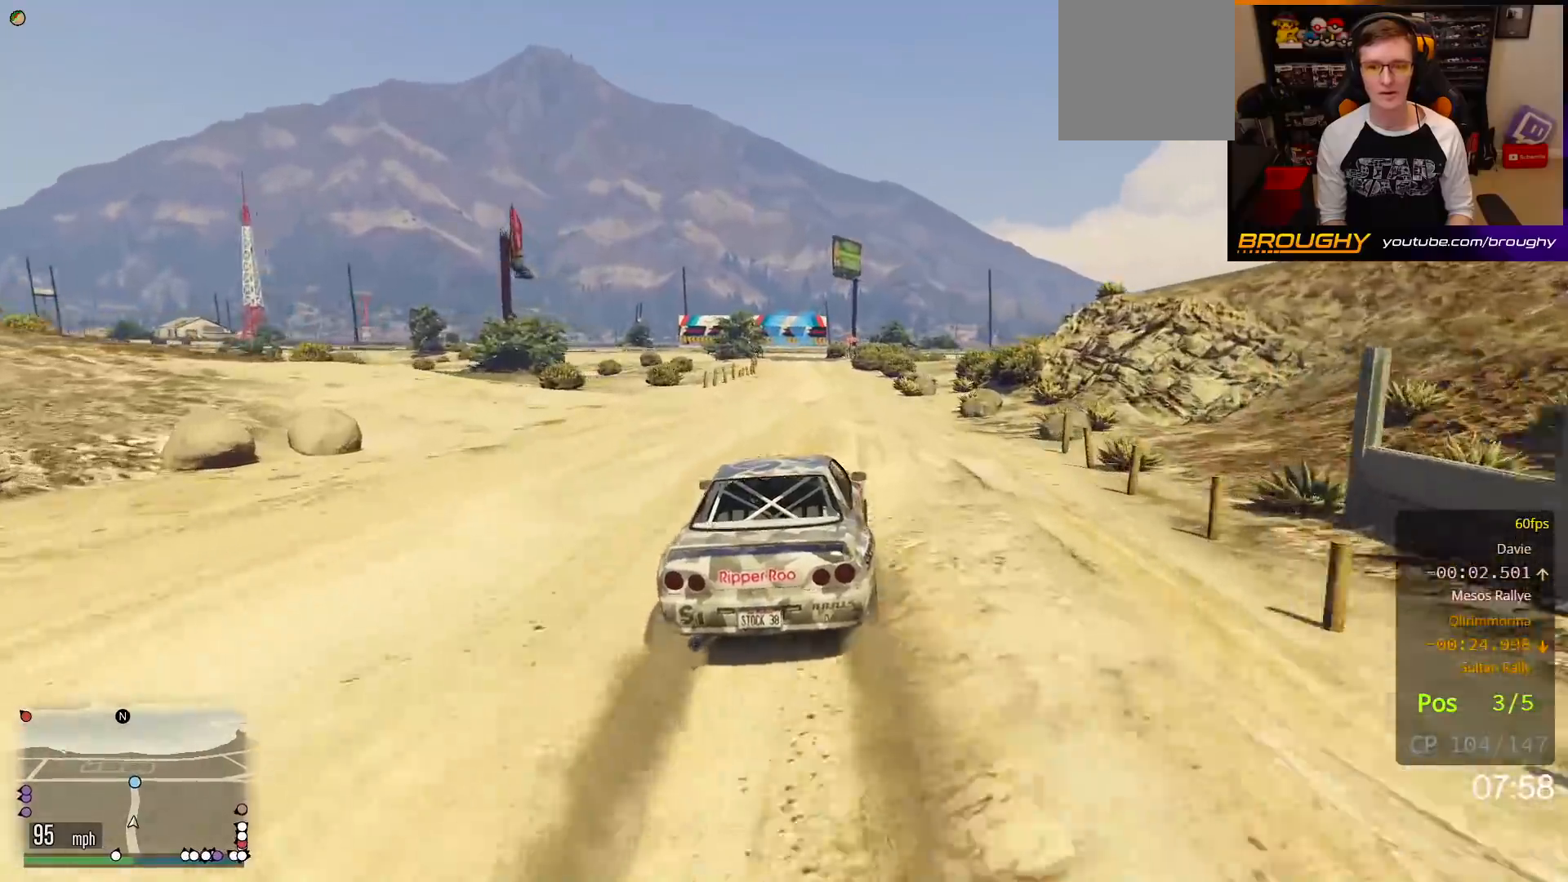
{"dt_ms": 500, "buttons": ["R2"], "left_stick": "center", "right_stick": "center", "events": []}
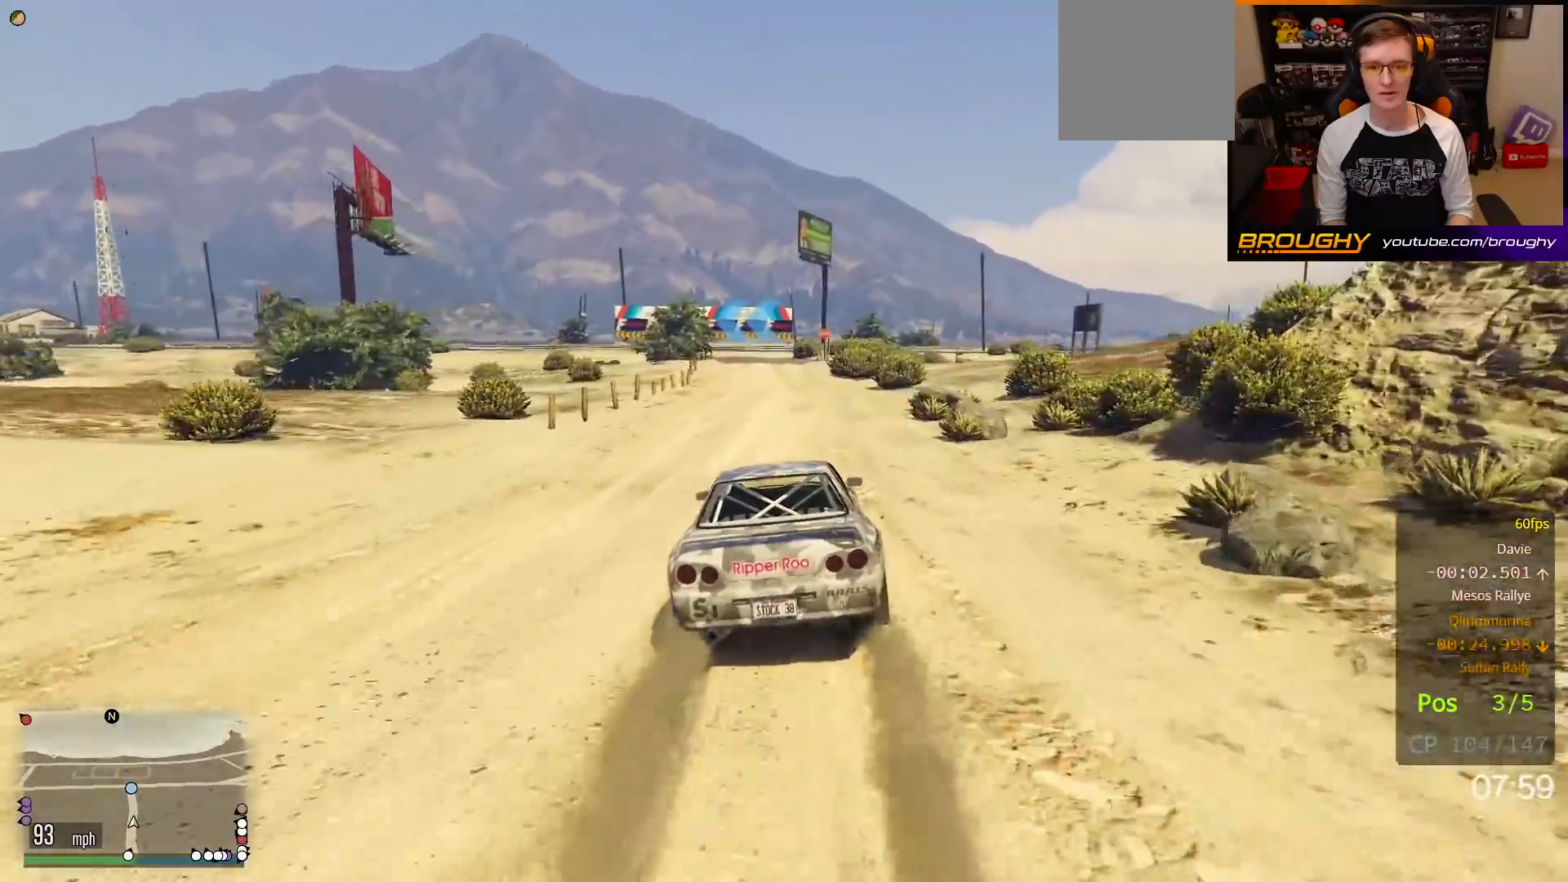
{"dt_ms": 500, "buttons": ["R2"], "left_stick": "center", "right_stick": "center", "events": [[350, "left_stick", "up-left"], [417, "left_stick", "center"]]}
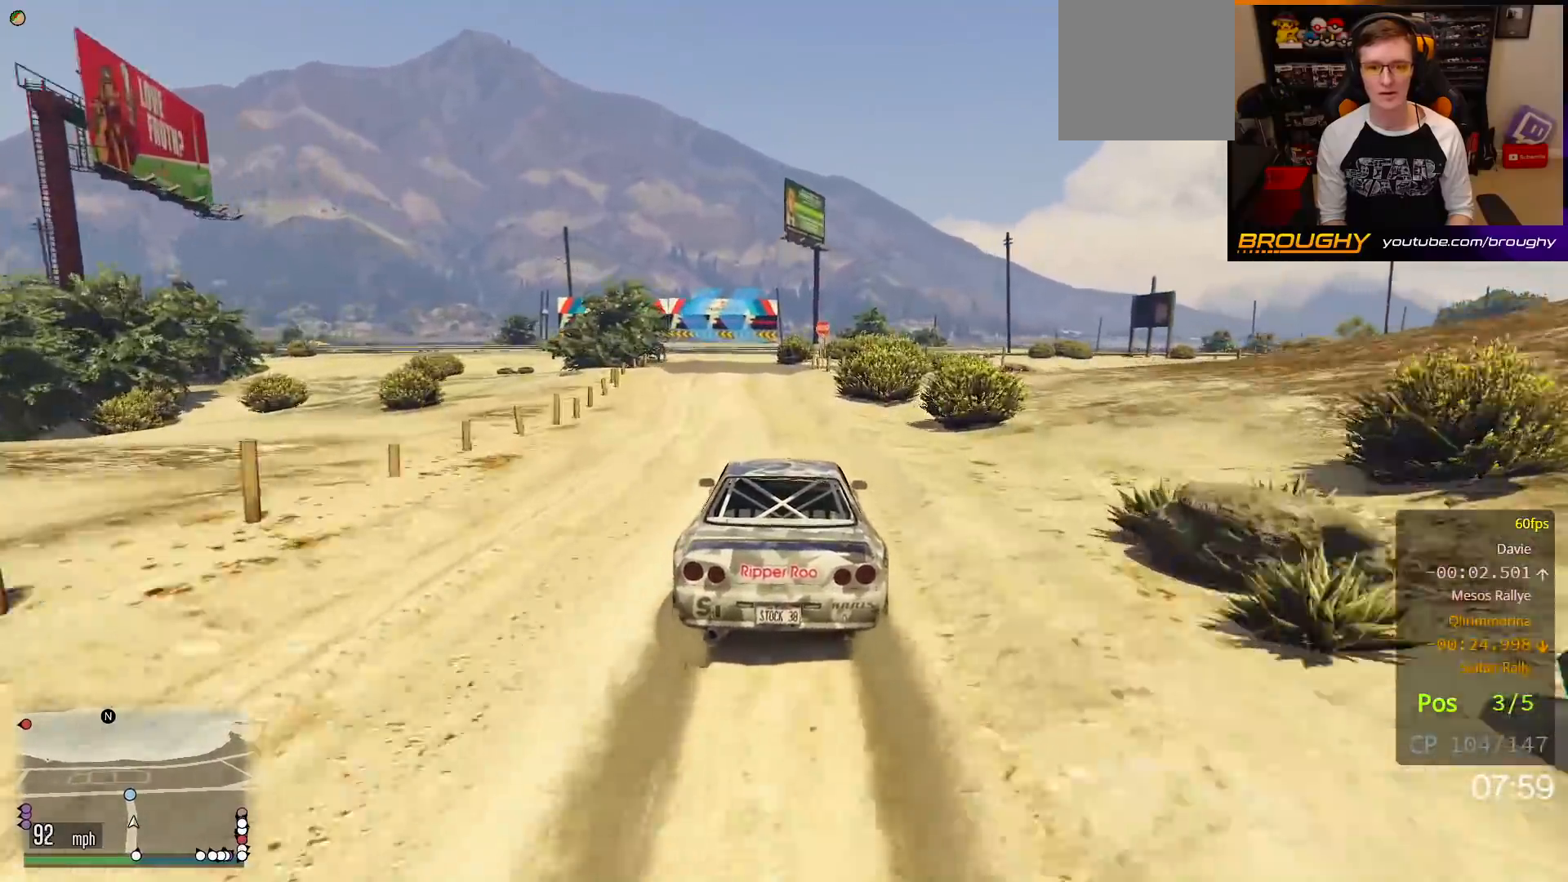
{"dt_ms": 500, "buttons": ["R2"], "left_stick": "up-left", "right_stick": "center", "events": [[67, "left_stick", "up-left"], [183, "left_stick", "center"], [417, "left_stick", "up-left"]]}
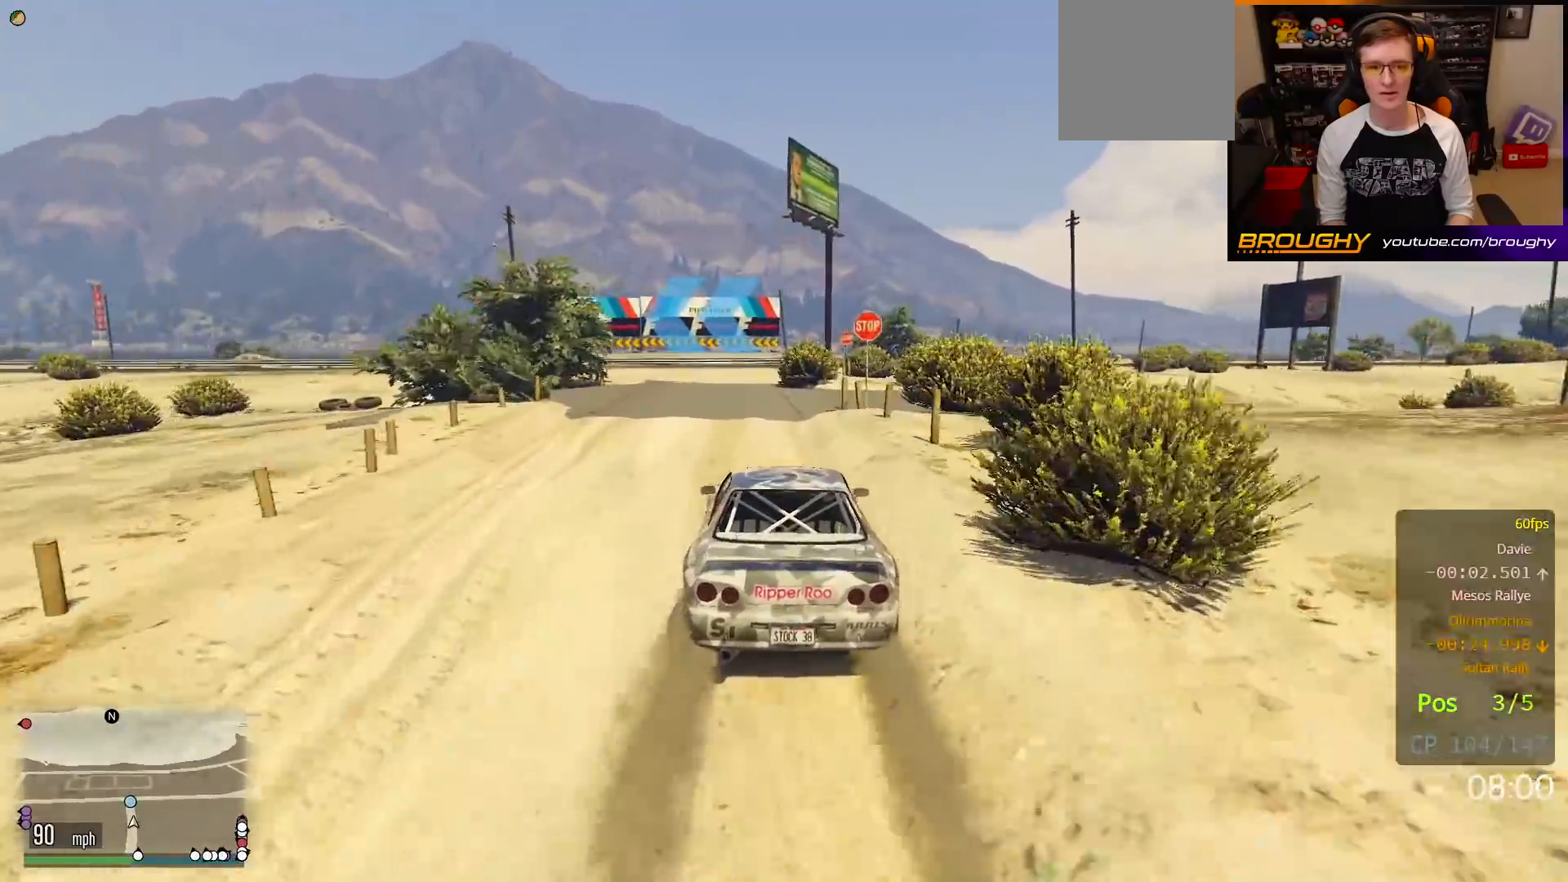
{"dt_ms": 500, "buttons": ["L2"], "left_stick": "up-left", "right_stick": "center", "events": [[17, "left_stick", "center"], [150, "left_stick", "up-left"], [200, "L2", "down"], [317, "R2", "up"]]}
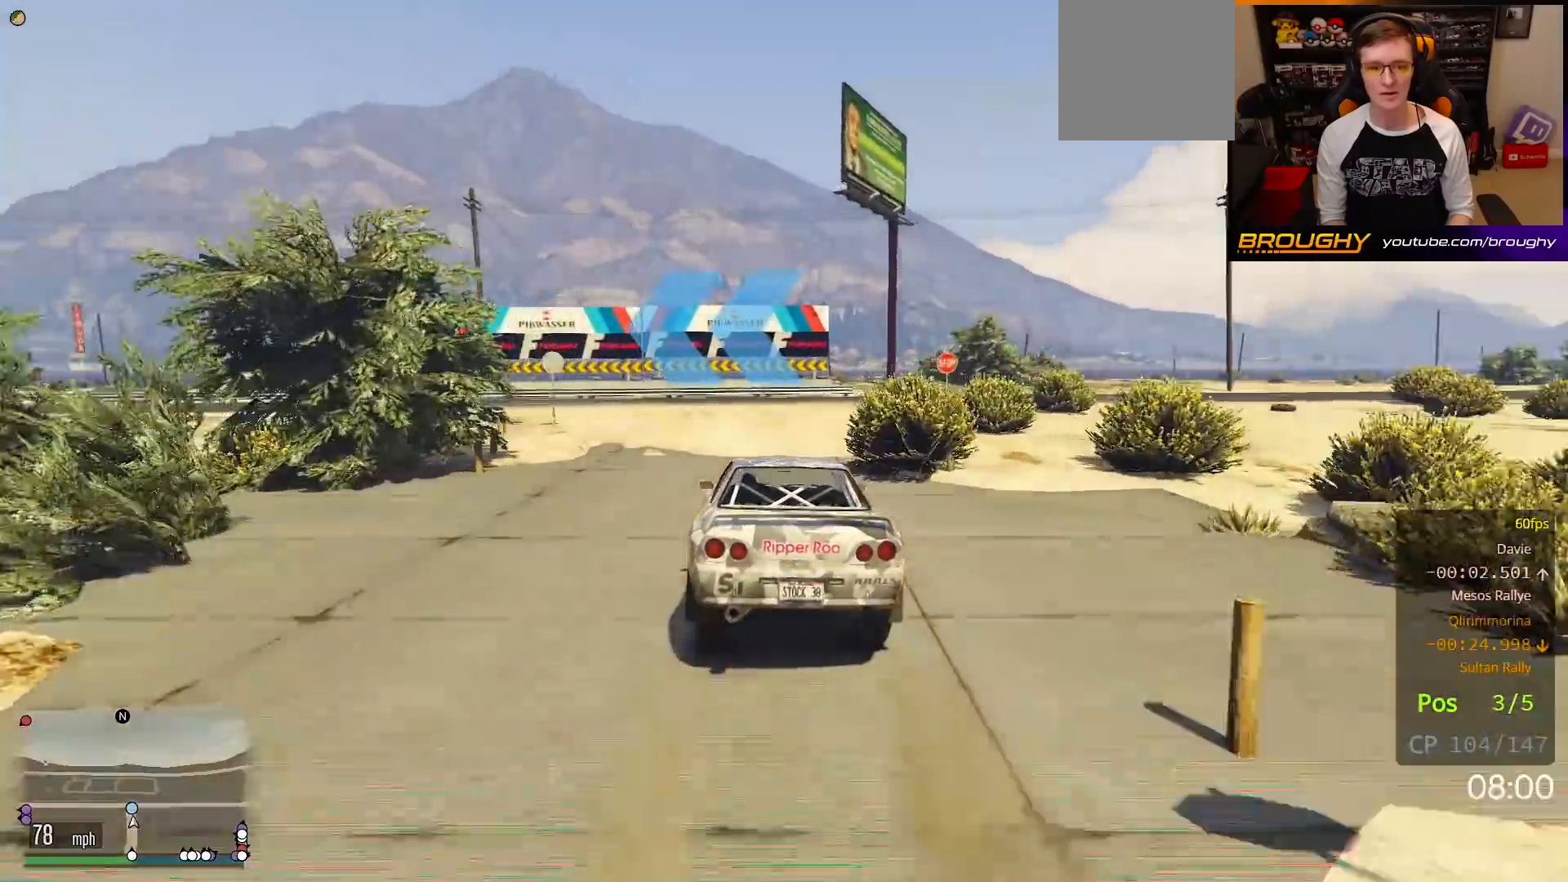
{"dt_ms": 500, "buttons": ["L2"], "left_stick": "up-left", "right_stick": "center", "events": []}
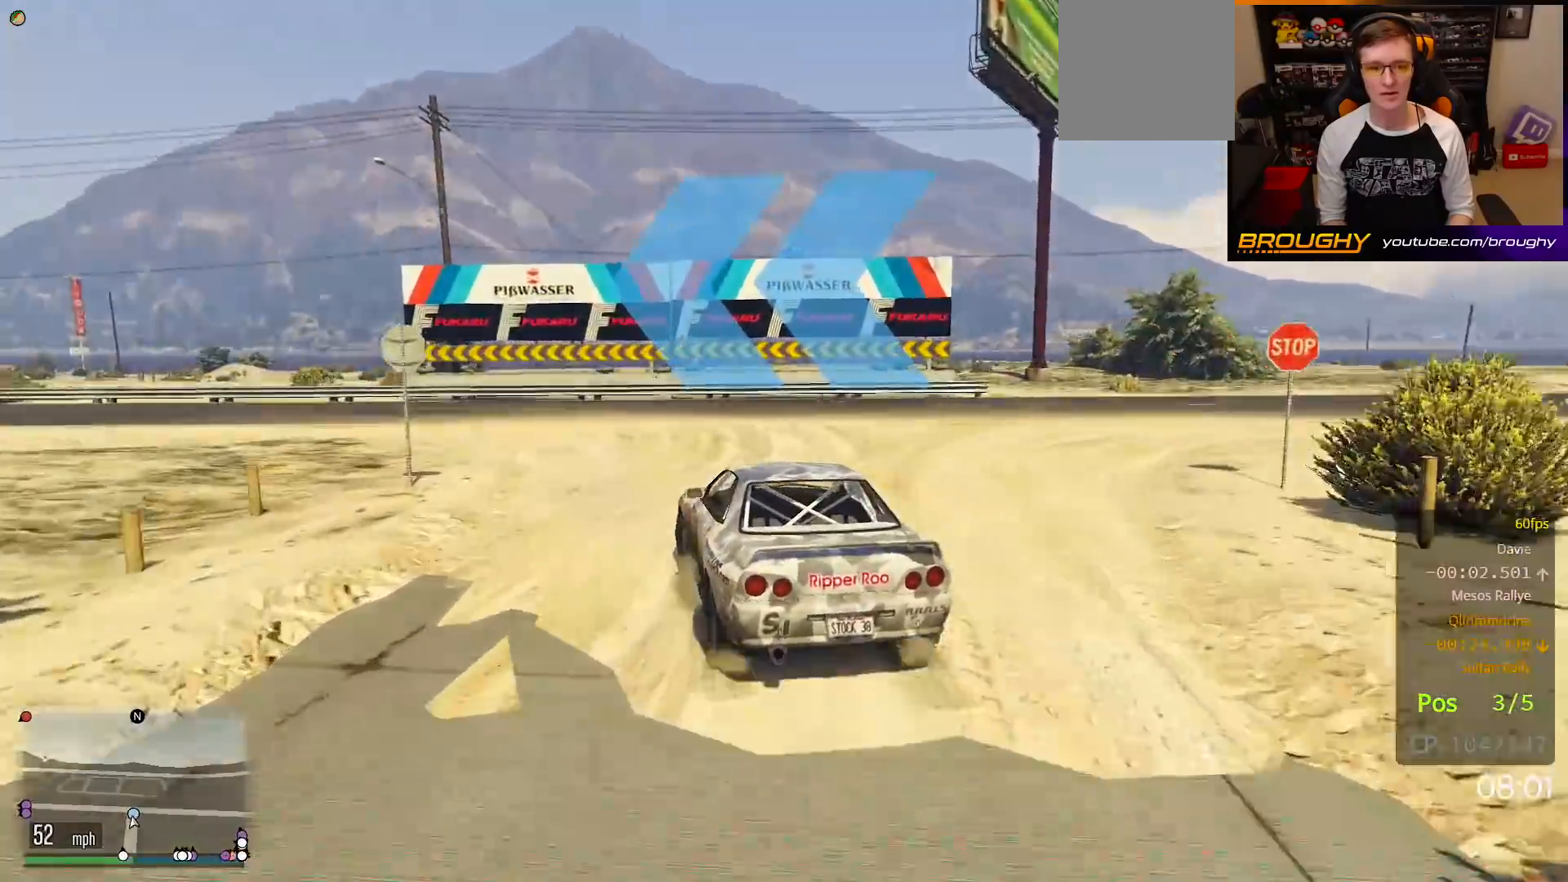
{"dt_ms": 500, "buttons": ["R2"], "left_stick": "up-left", "right_stick": "center", "events": [[83, "L2", "up"], [183, "R2", "down"]]}
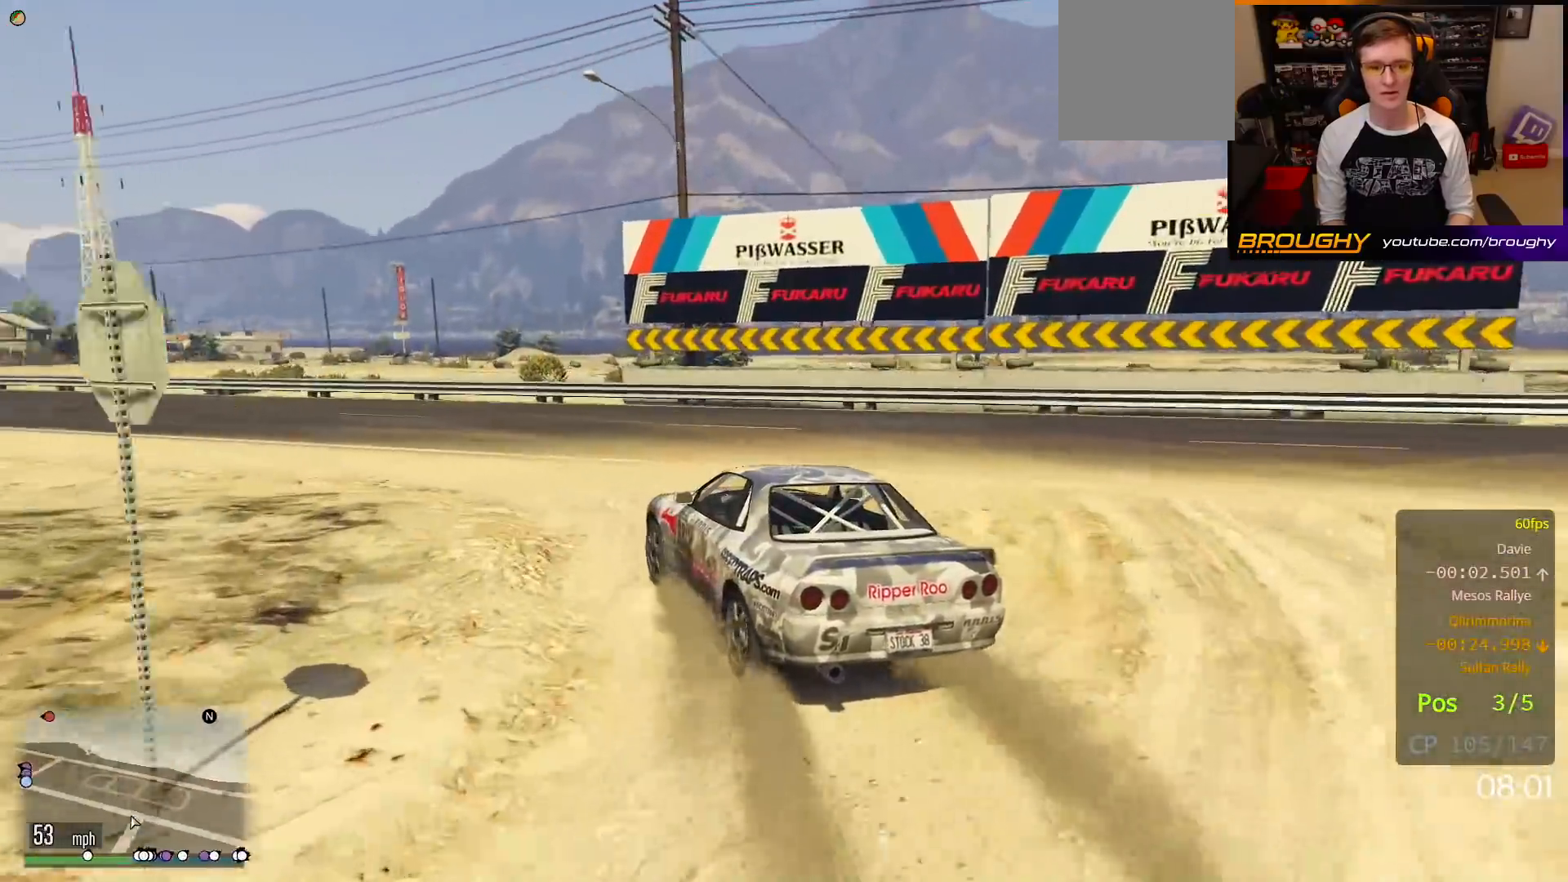
{"dt_ms": 500, "buttons": ["R2"], "left_stick": "center", "right_stick": "center", "events": [[483, "left_stick", "center"]]}
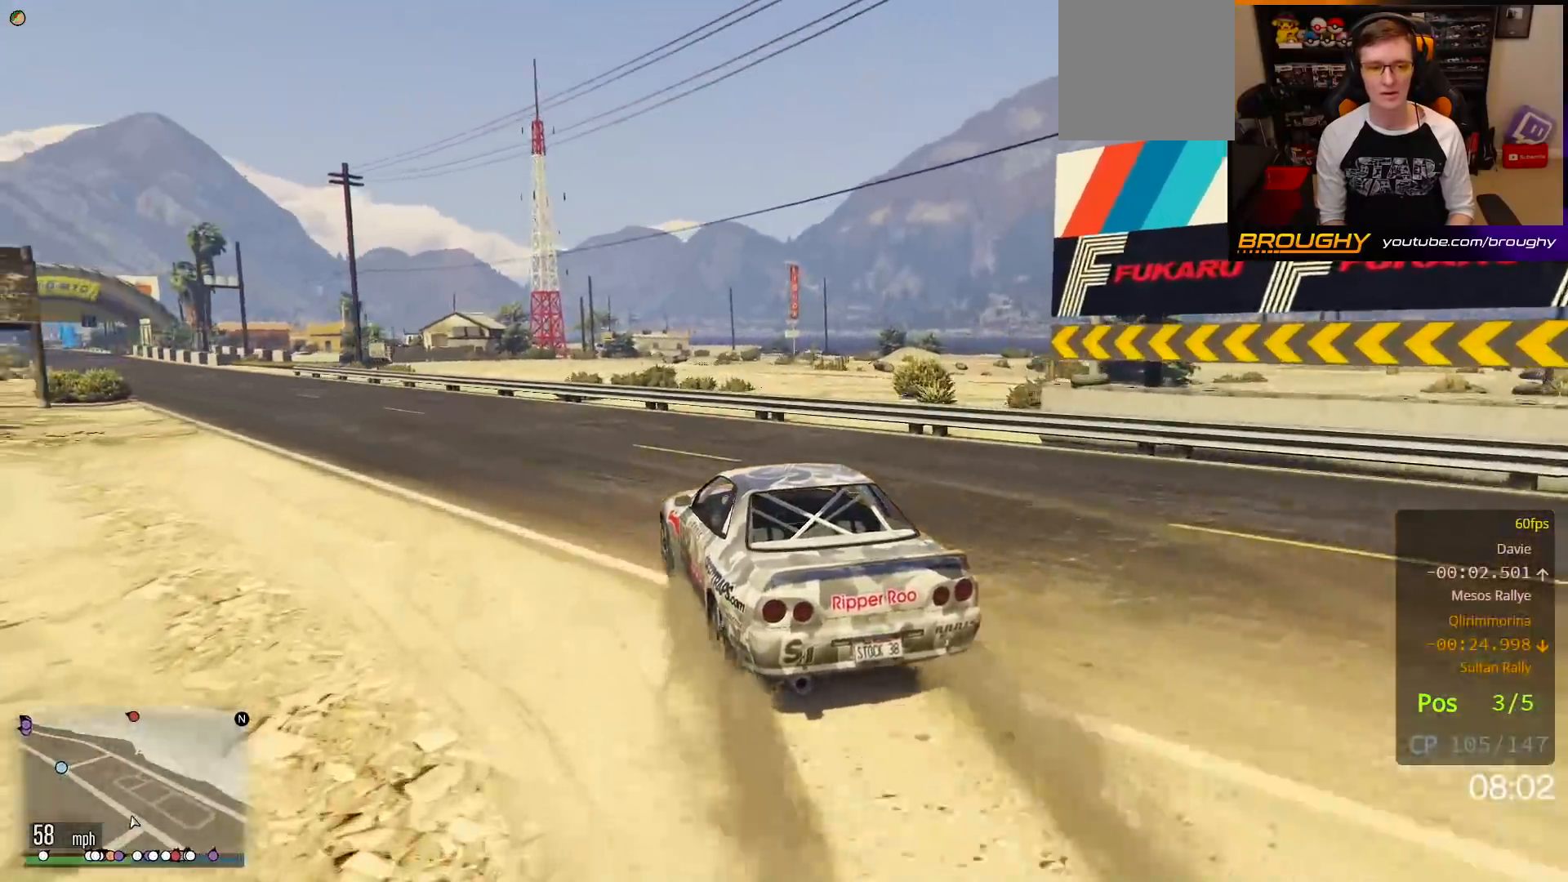
{"dt_ms": 500, "buttons": ["R2"], "left_stick": "up-left", "right_stick": "center", "events": [[133, "left_stick", "up-left"], [300, "left_stick", "center"], [467, "left_stick", "up-left"]]}
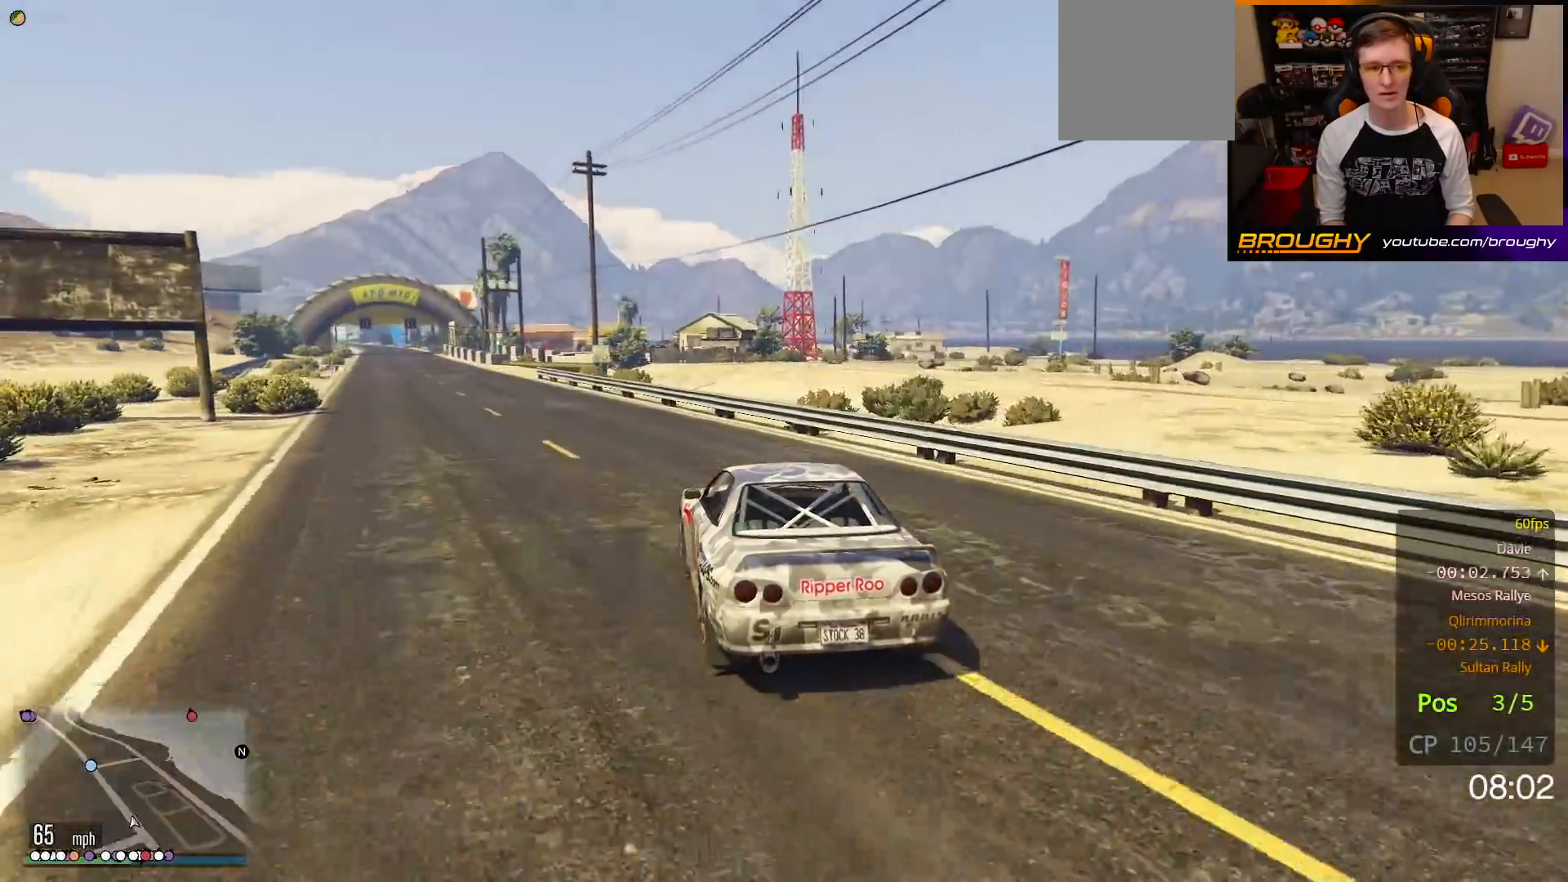
{"dt_ms": 500, "buttons": ["R2"], "left_stick": "center", "right_stick": "center", "events": [[117, "left_stick", "center"], [233, "left_stick", "up-left"], [417, "left_stick", "center"]]}
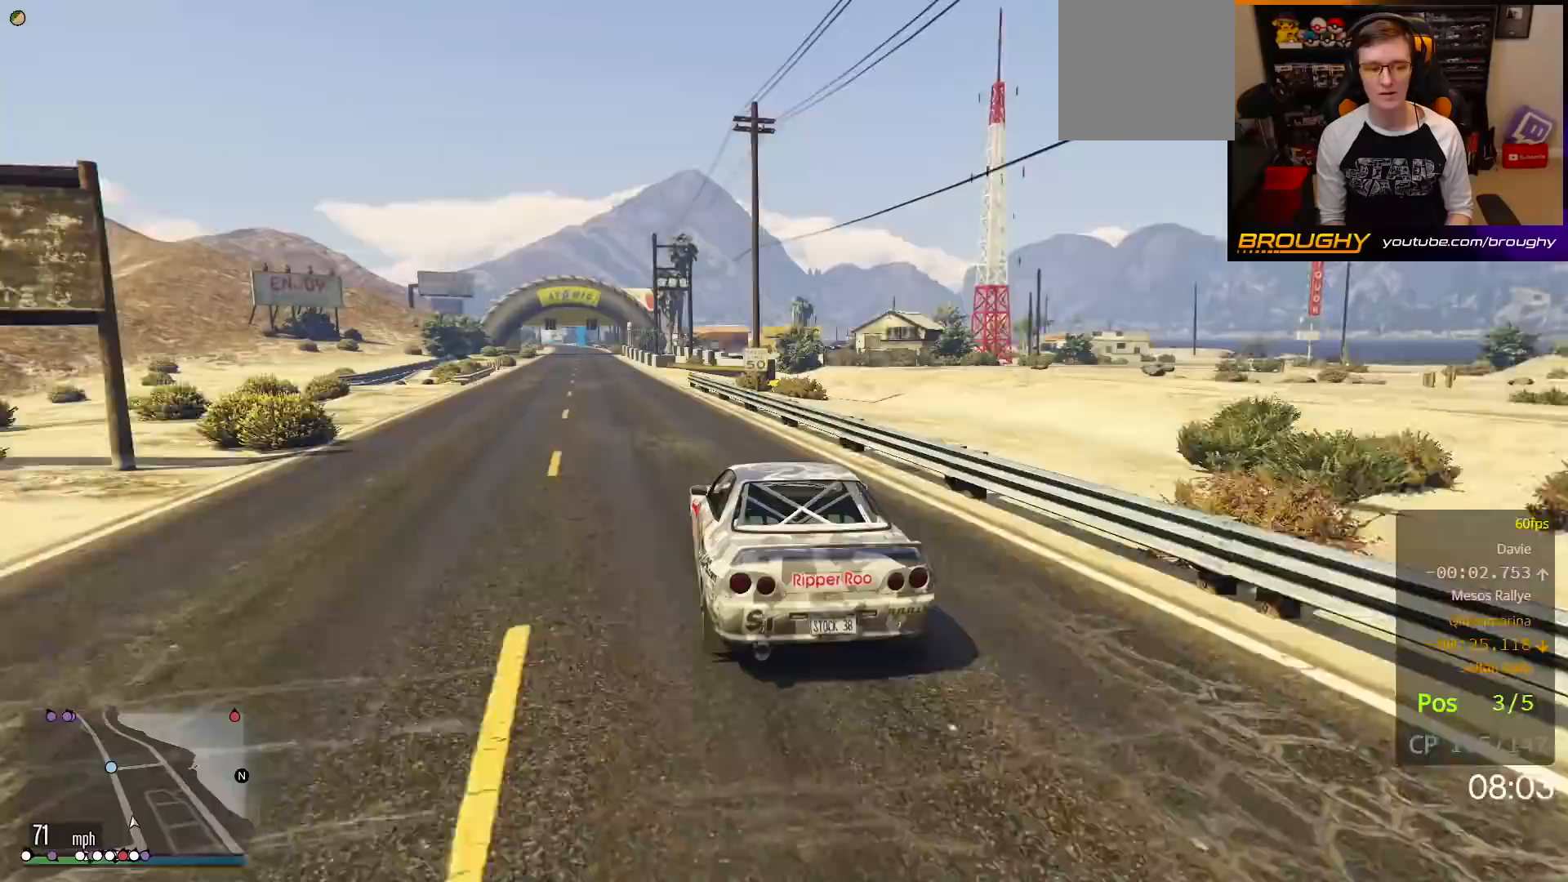
{"dt_ms": 500, "buttons": ["R2"], "left_stick": "up-left", "right_stick": "center", "events": [[400, "left_stick", "up-left"]]}
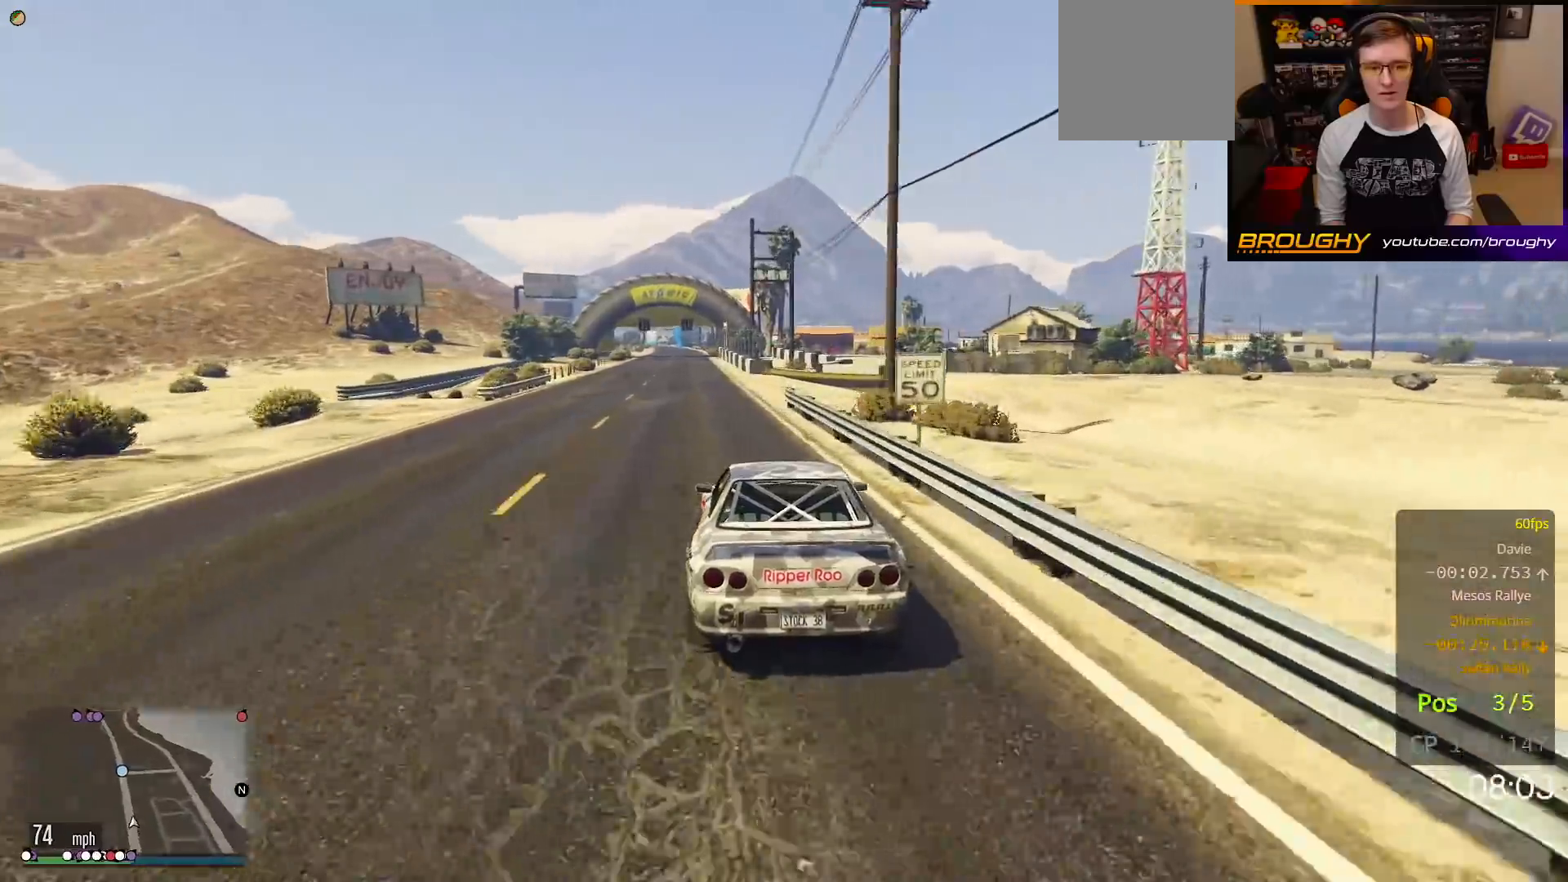
{"dt_ms": 500, "buttons": ["R2"], "left_stick": "up-left", "right_stick": "center", "events": [[67, "left_stick", "center"], [433, "left_stick", "up-left"]]}
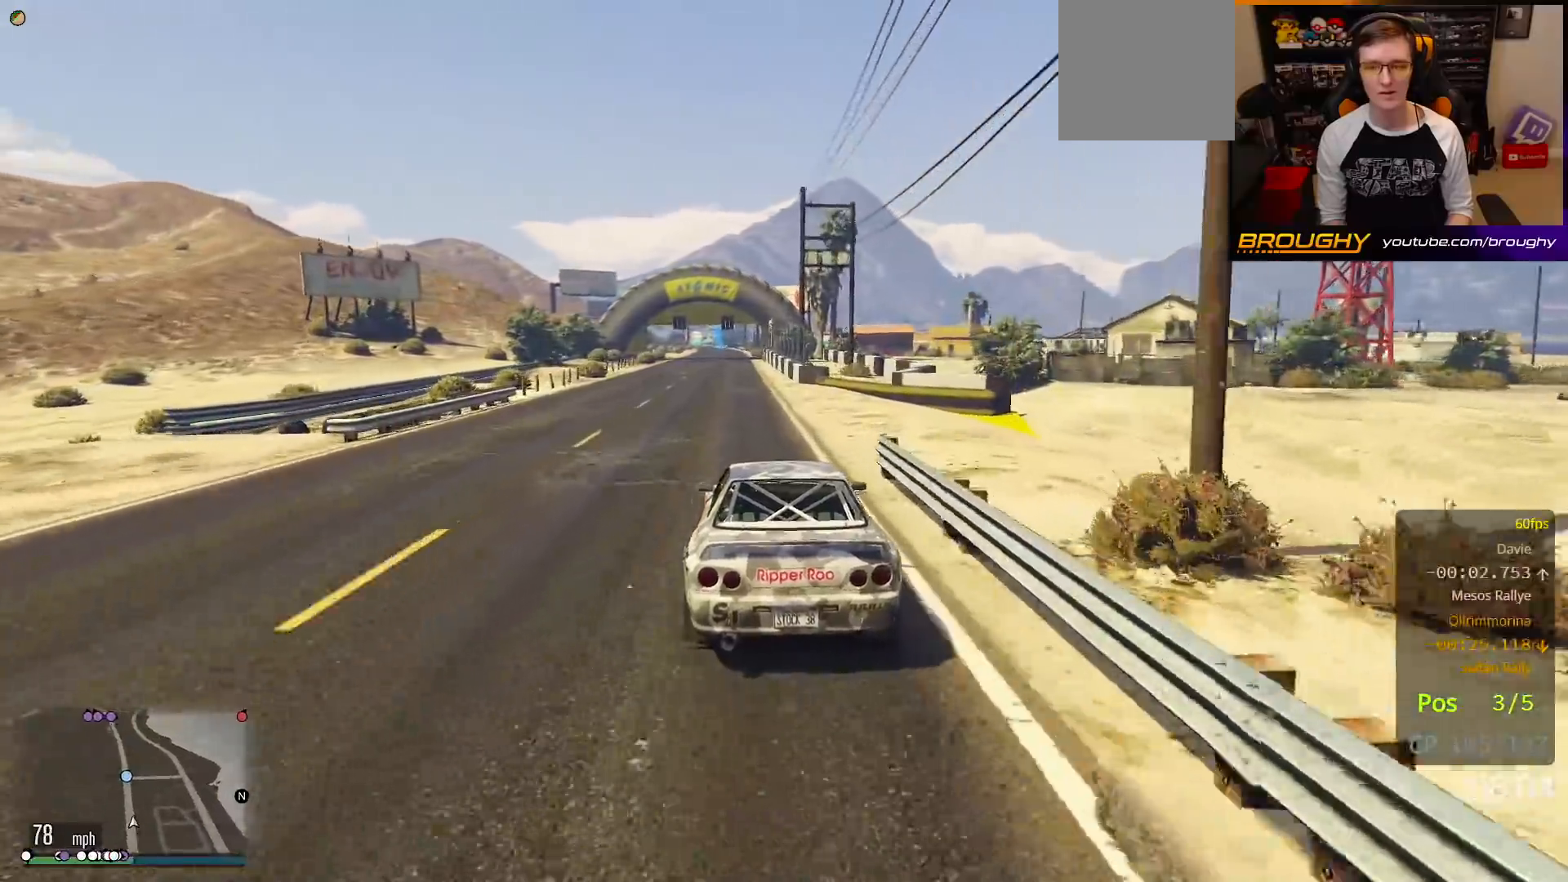
{"dt_ms": 500, "buttons": ["R2"], "left_stick": "center", "right_stick": "center", "events": [[67, "left_stick", "center"]]}